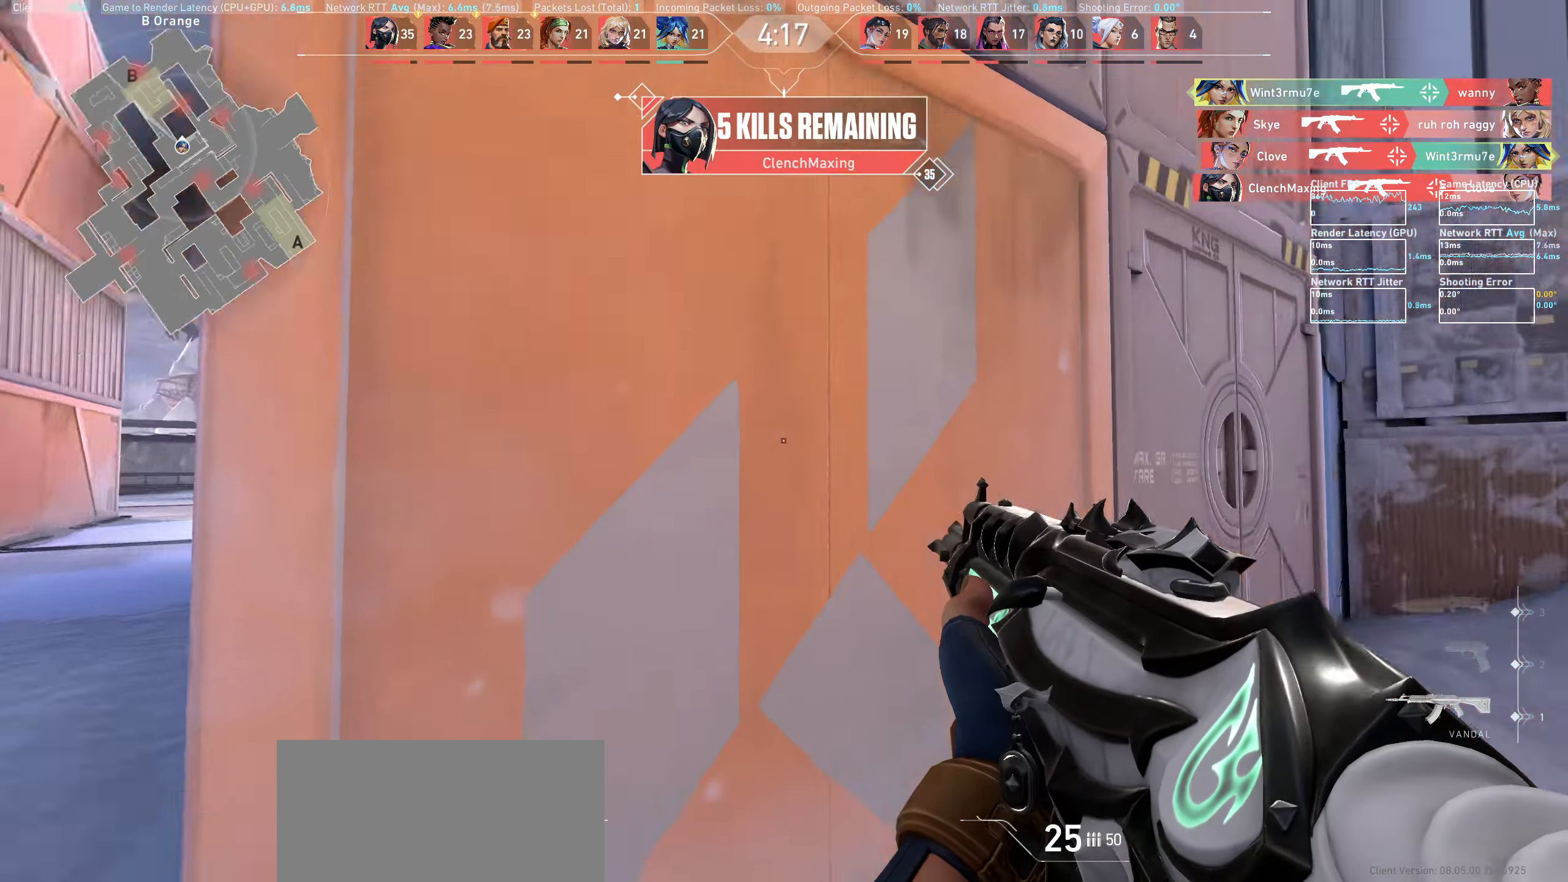
Gameplay with keyboard and mouse; each line is a JSON object with the keys and mouse buttons held at the frame after it. "events" lists presses ("down") and releases ("up") of "a", "ctrl", "d", "e", "q", "s", "shift", "space", "w", "mouse_left", "mouse_wheel", "mouse_right", "mouse_mb4" and "mouse_mb5" between this image and that frame as [ms after this image, input, new state], when the widget could be followed in between. "mouse_left", "mouse_wheel", "mouse_right", "mouse_mb4", "mouse_mb5" = the "left", "wheel", "right", "mb4", "mb5" buttons of the "mouse" list. No other keys are recorded. "wheel" means that the mouse wheel is clicked or scrolled. Mouse movement is not recorded.
{"keys": ["d", "w"], "mouse": [], "events": [[233, "w", "down"]]}
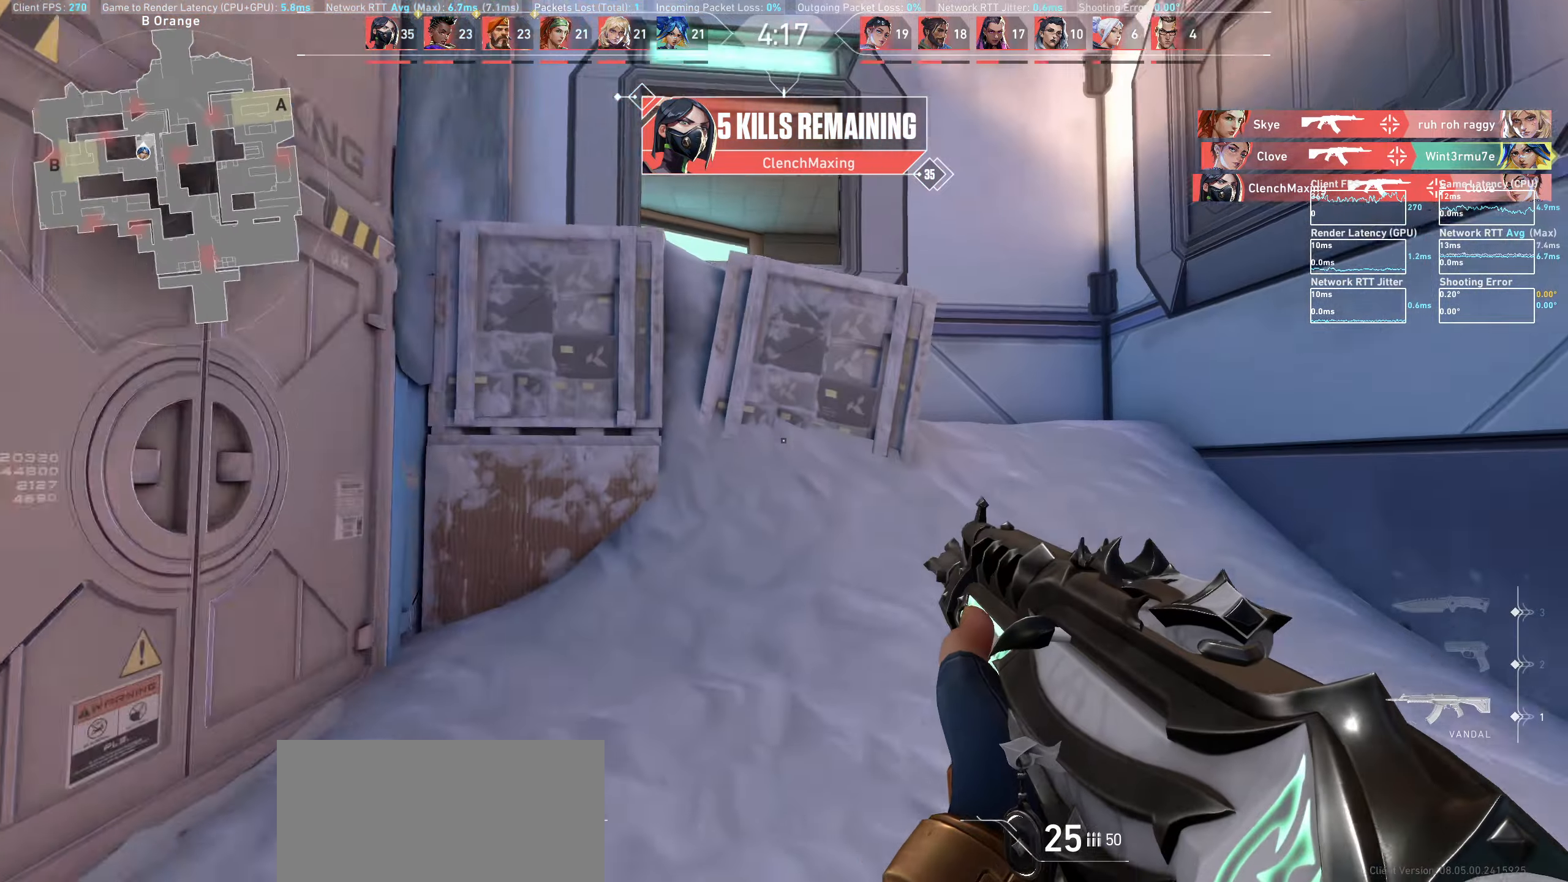
{"keys": ["d", "w"], "mouse": [], "events": []}
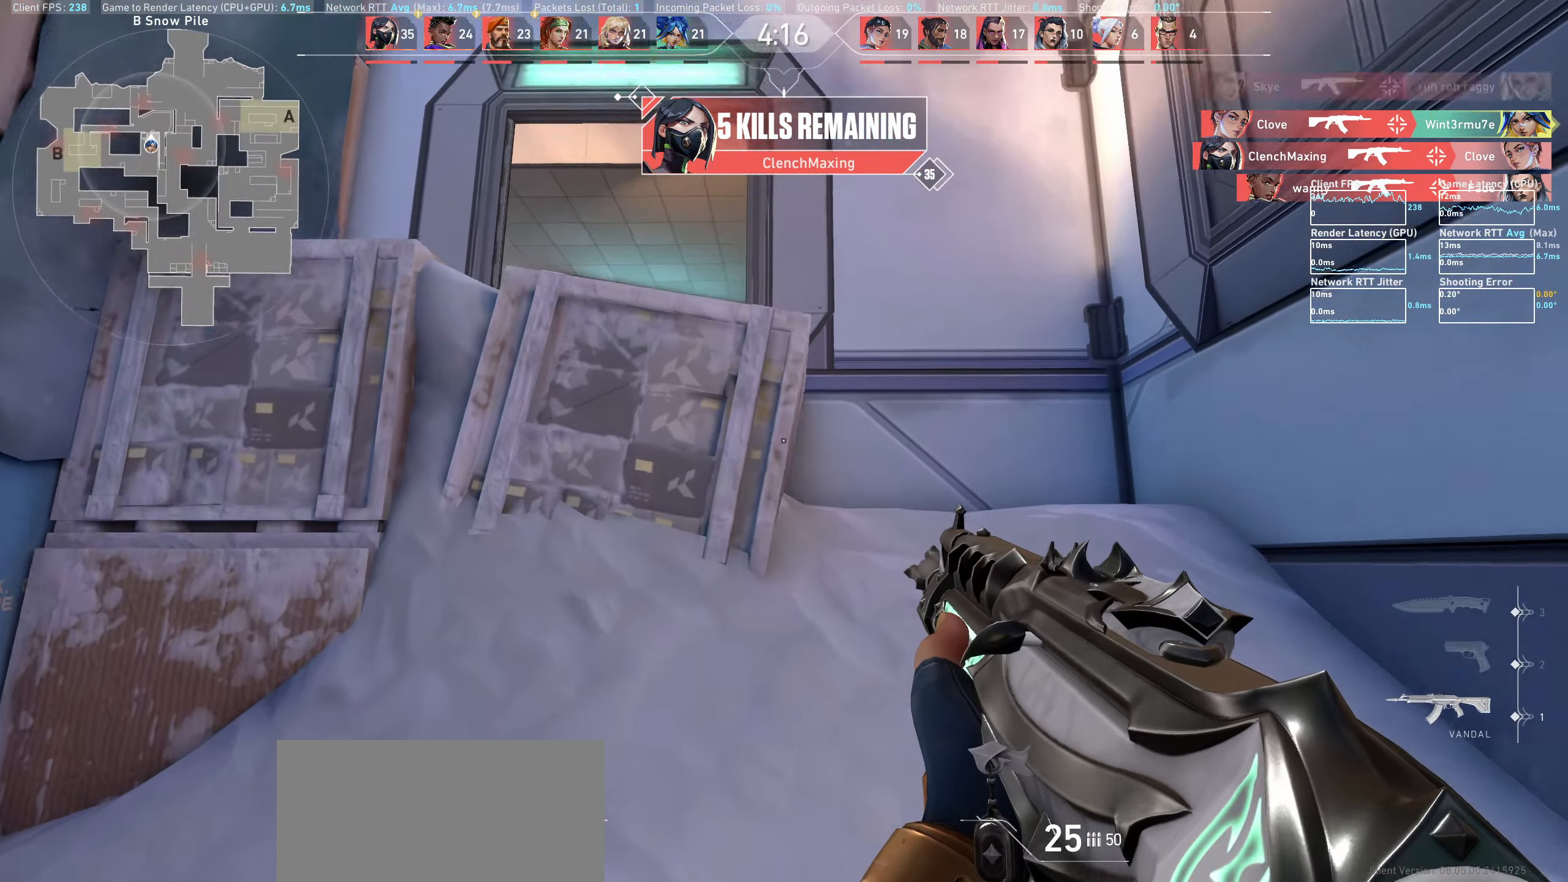
{"keys": ["d", "w"], "mouse": [], "events": []}
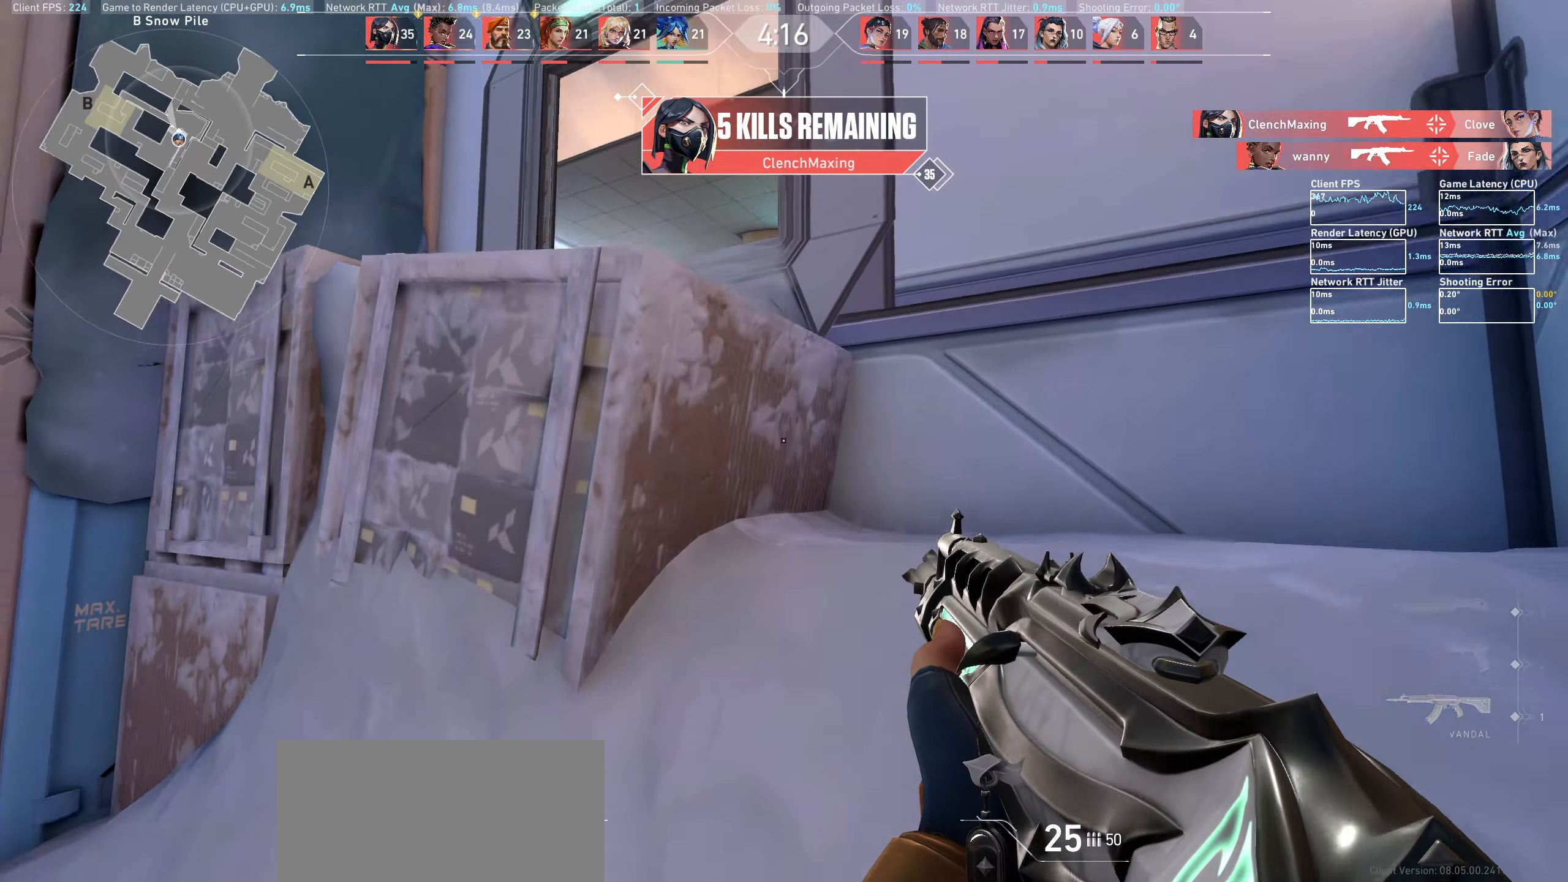
{"keys": ["shift", "w"], "mouse": [], "events": [[150, "shift", "down"], [467, "d", "up"]]}
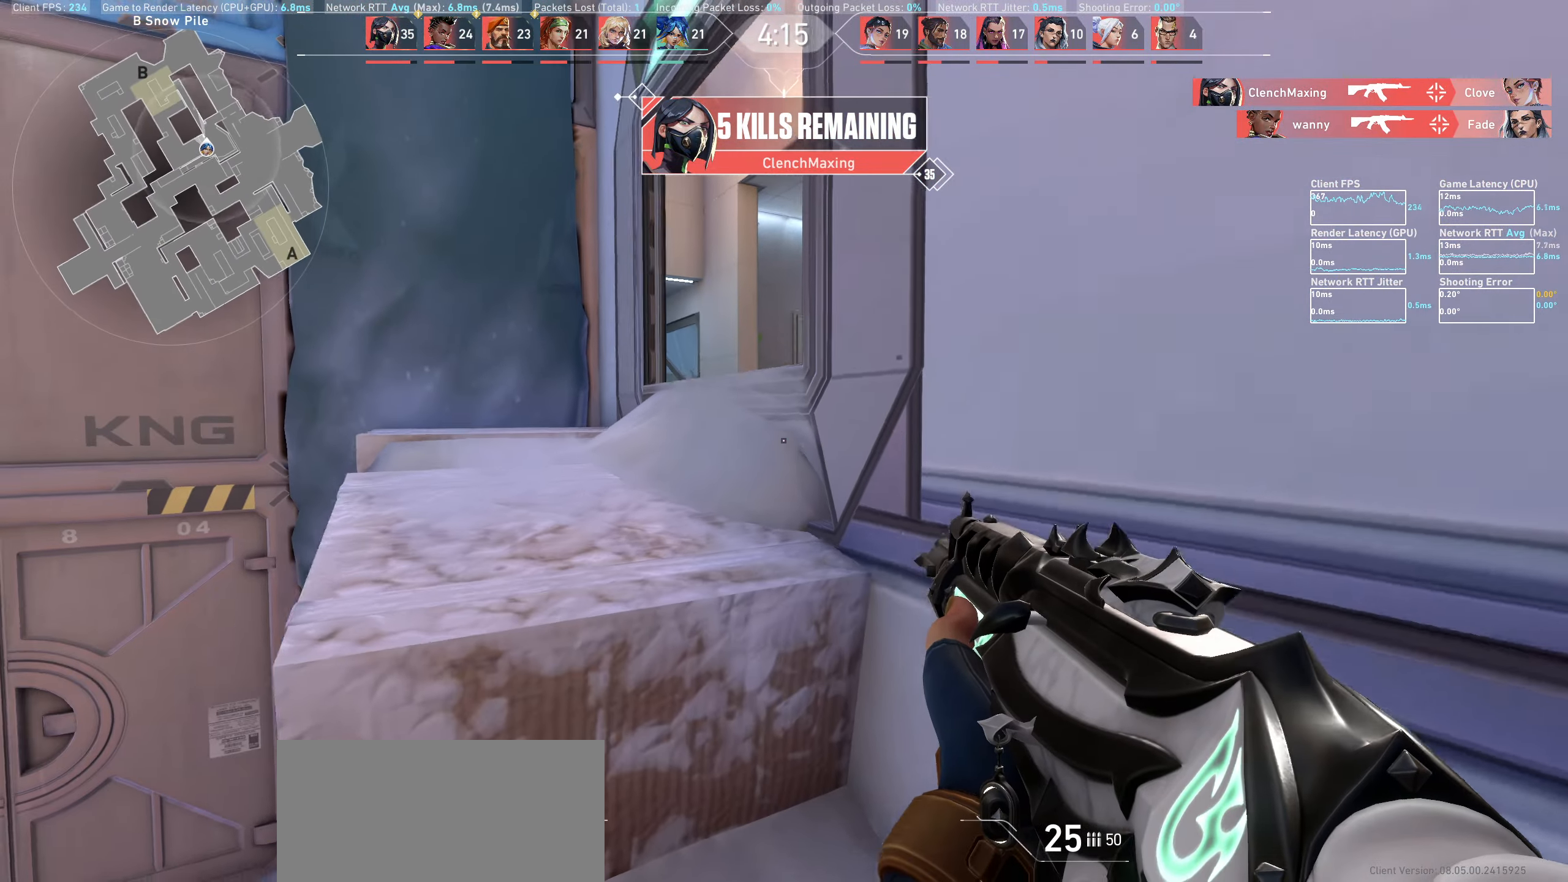
{"keys": ["shift", "w"], "mouse": [], "events": []}
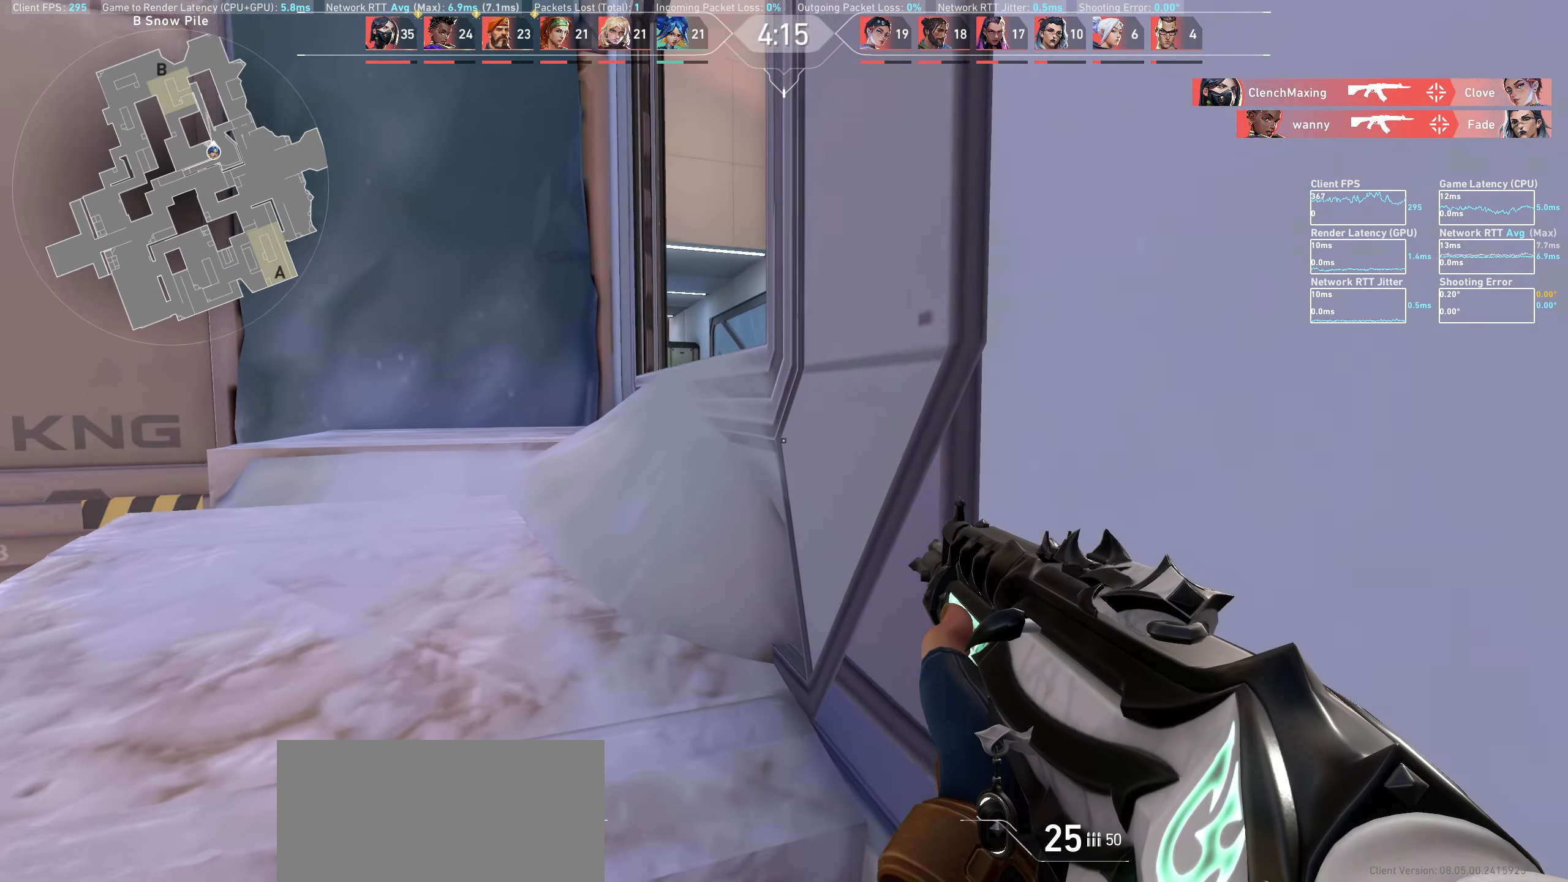
{"keys": ["a", "shift", "w"], "mouse": [], "events": [[83, "space", "down"], [100, "a", "down"], [300, "space", "up"]]}
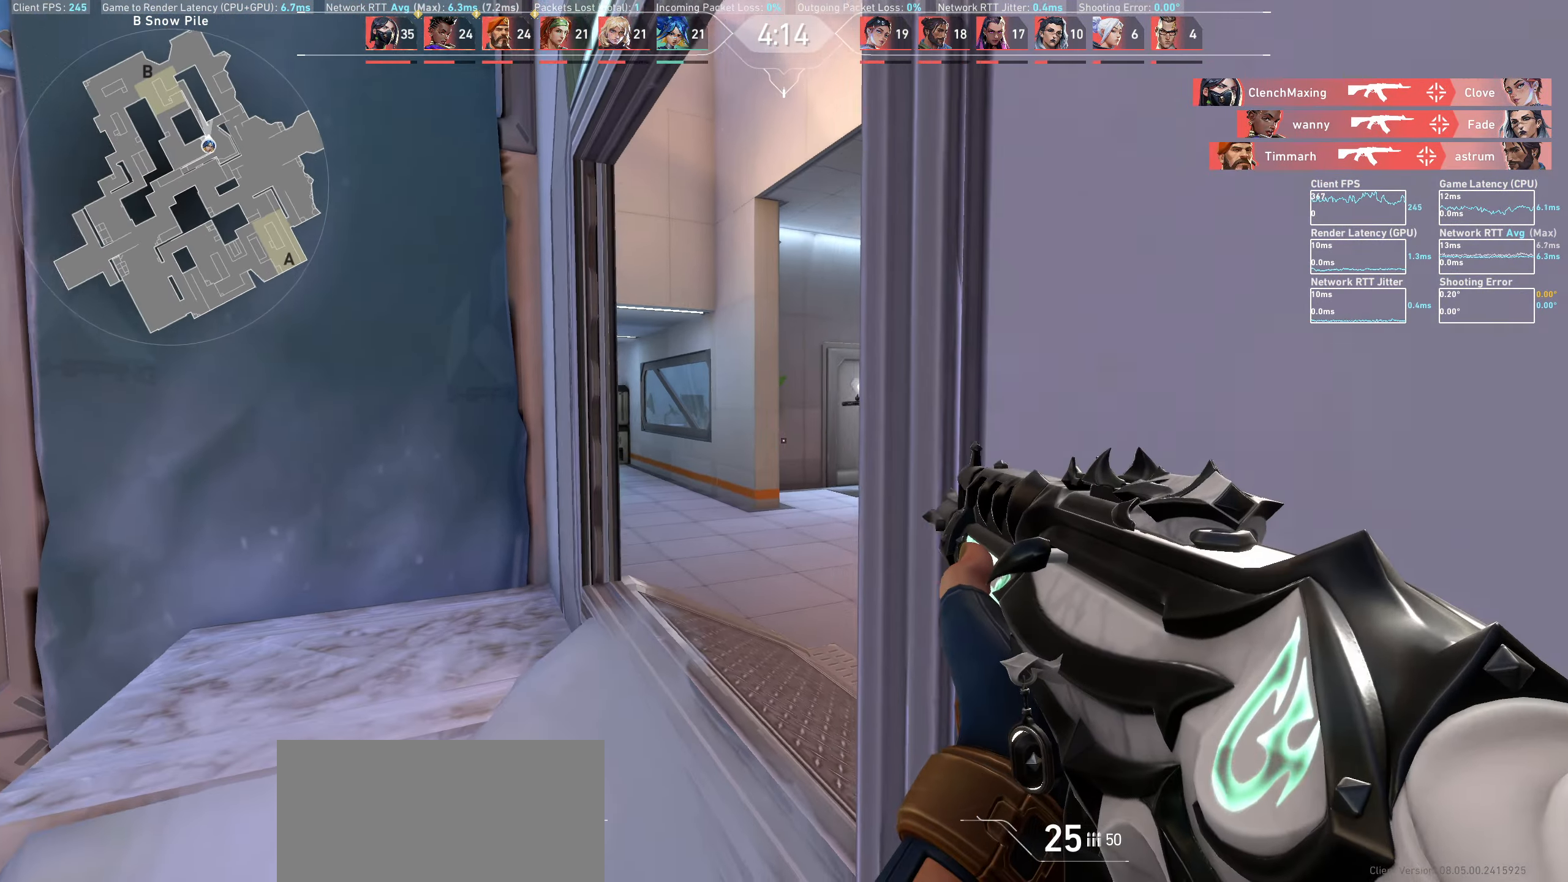
{"keys": [], "mouse": ["left"], "events": [[167, "w", "up"], [433, "a", "up"], [483, "shift", "up"], [500, "mouse_left", "down"]]}
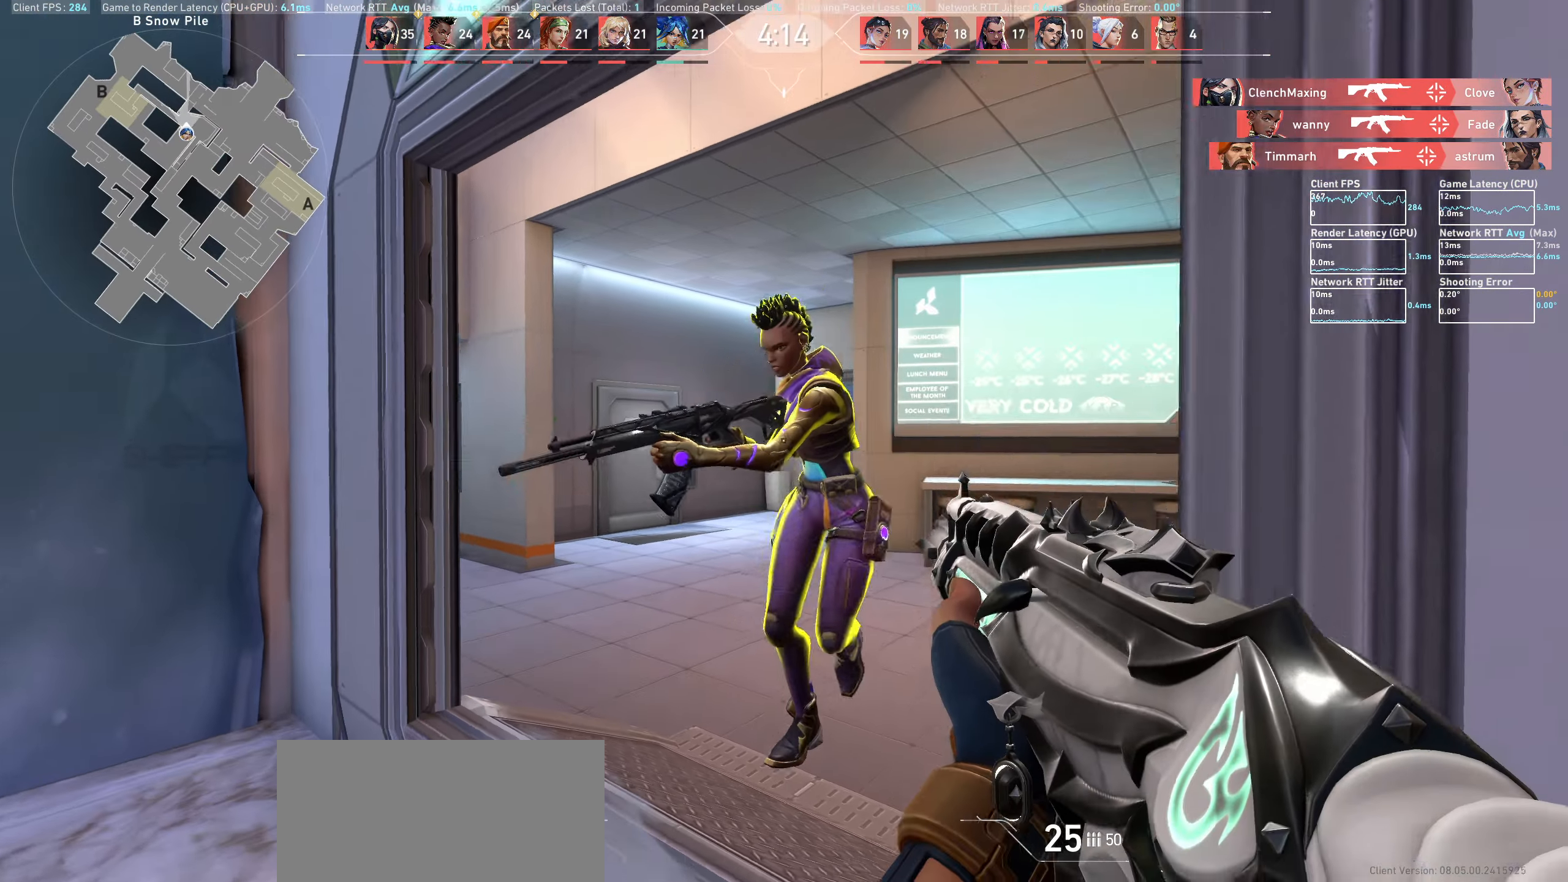
{"keys": [], "mouse": ["left"], "events": []}
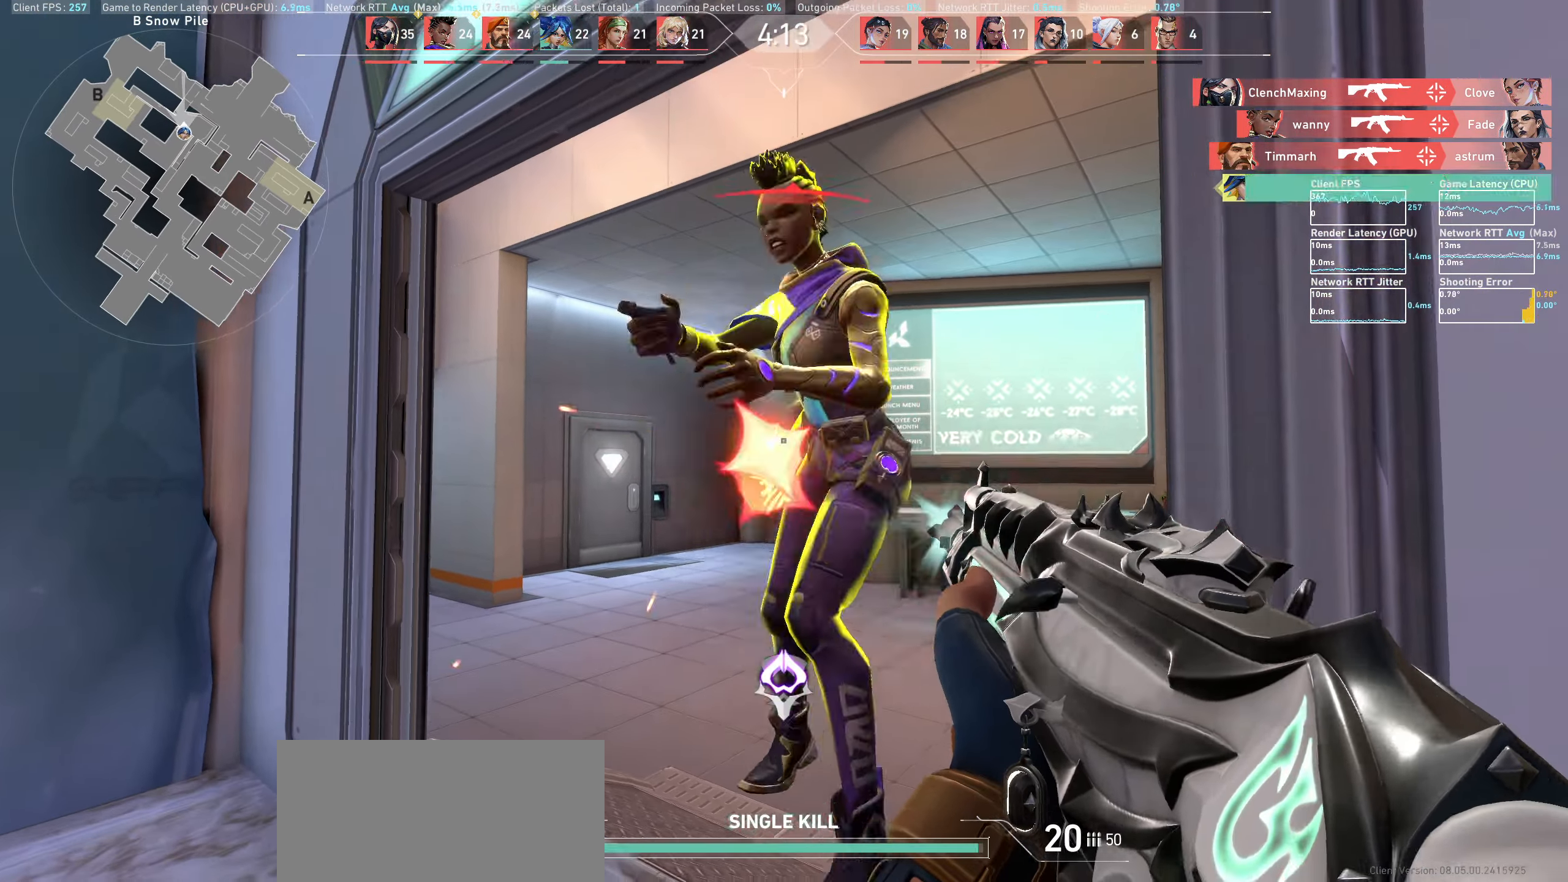
{"keys": ["w"], "mouse": [], "events": [[200, "mouse_left", "up"], [283, "w", "down"]]}
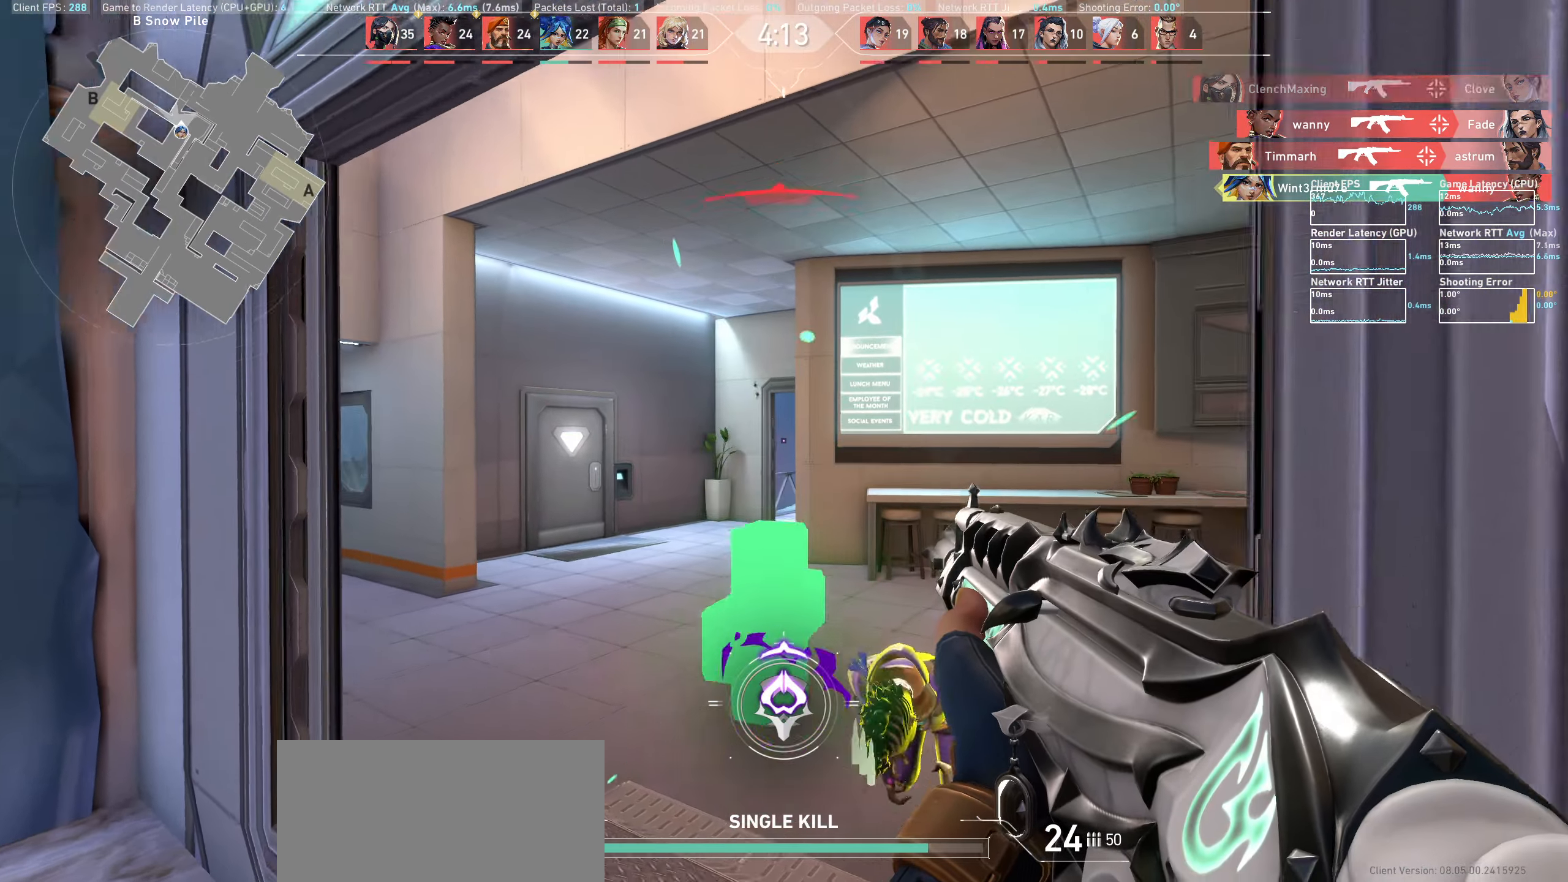
{"keys": ["w"], "mouse": [], "events": []}
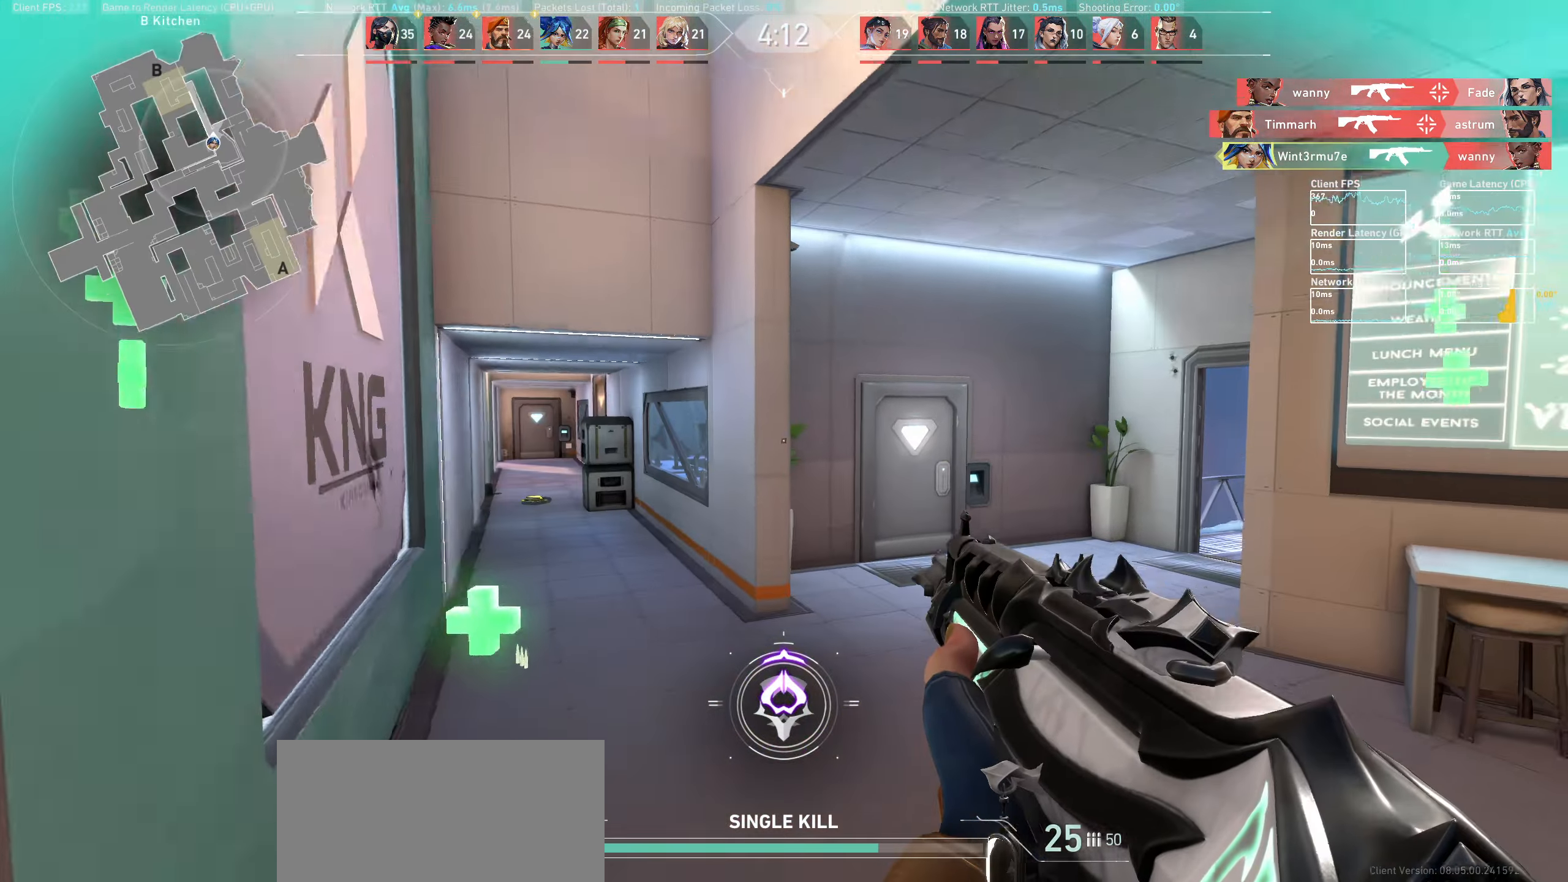
{"keys": ["a", "w"], "mouse": [], "events": [[333, "a", "down"]]}
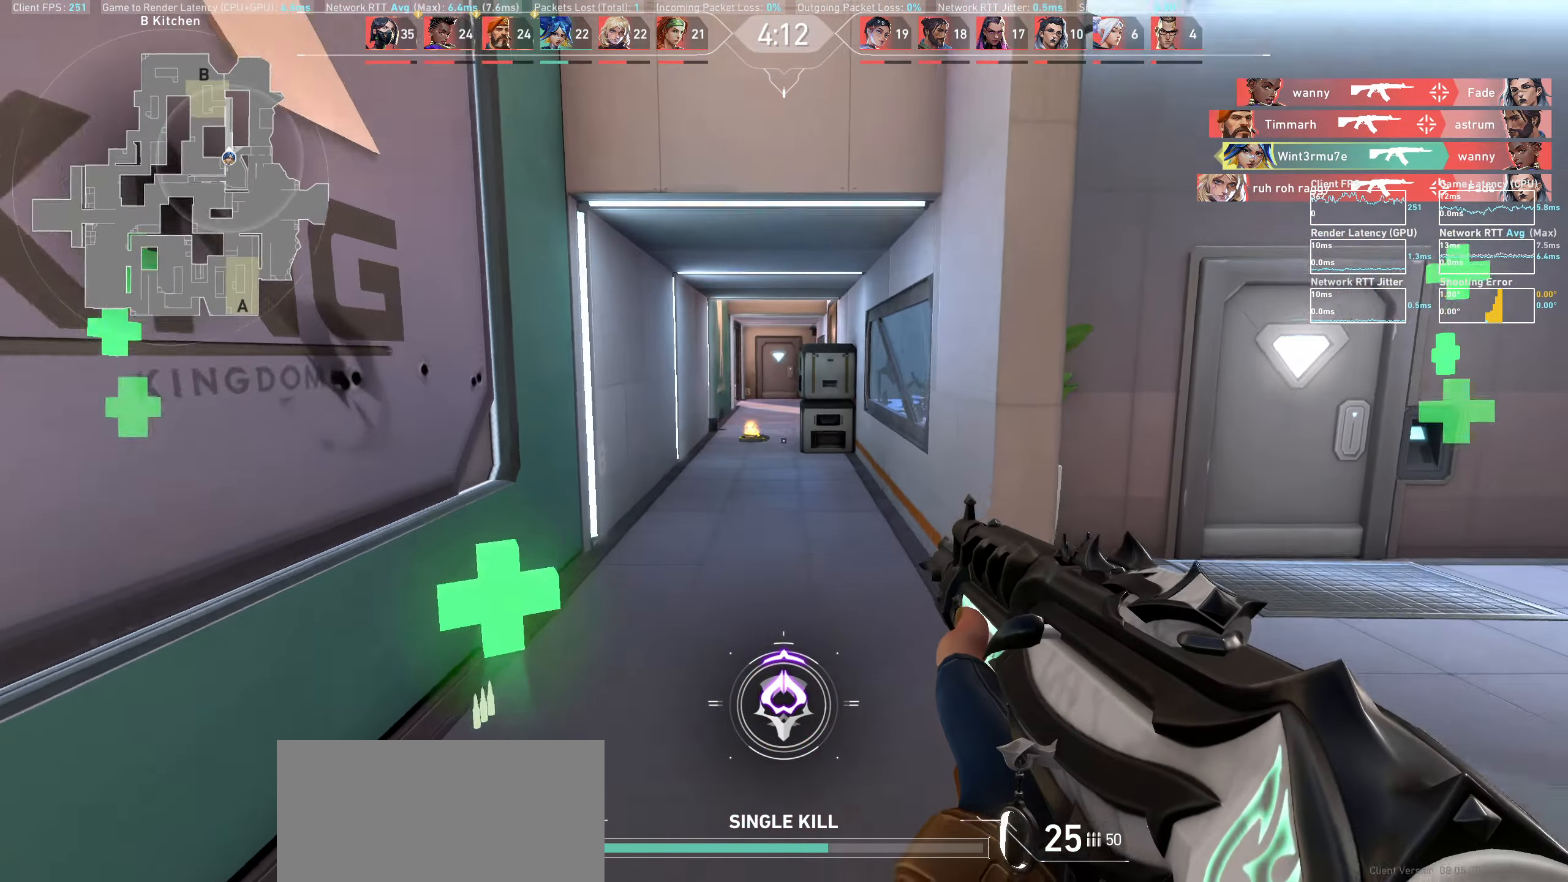
{"keys": ["w"], "mouse": [], "events": [[383, "a", "up"]]}
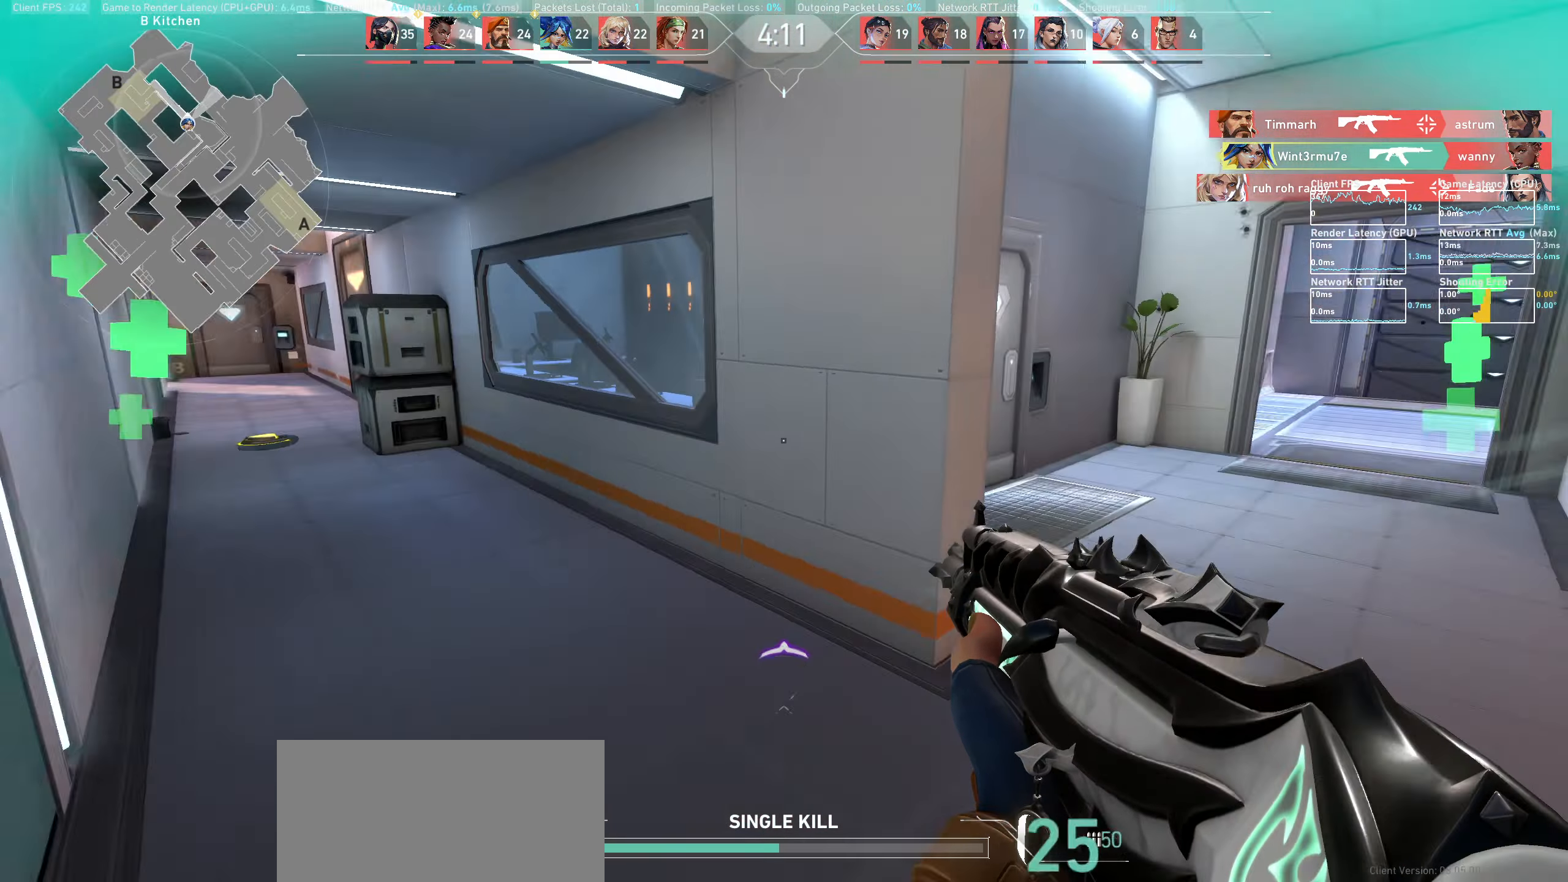
{"keys": ["d", "w"], "mouse": [], "events": [[83, "d", "down"]]}
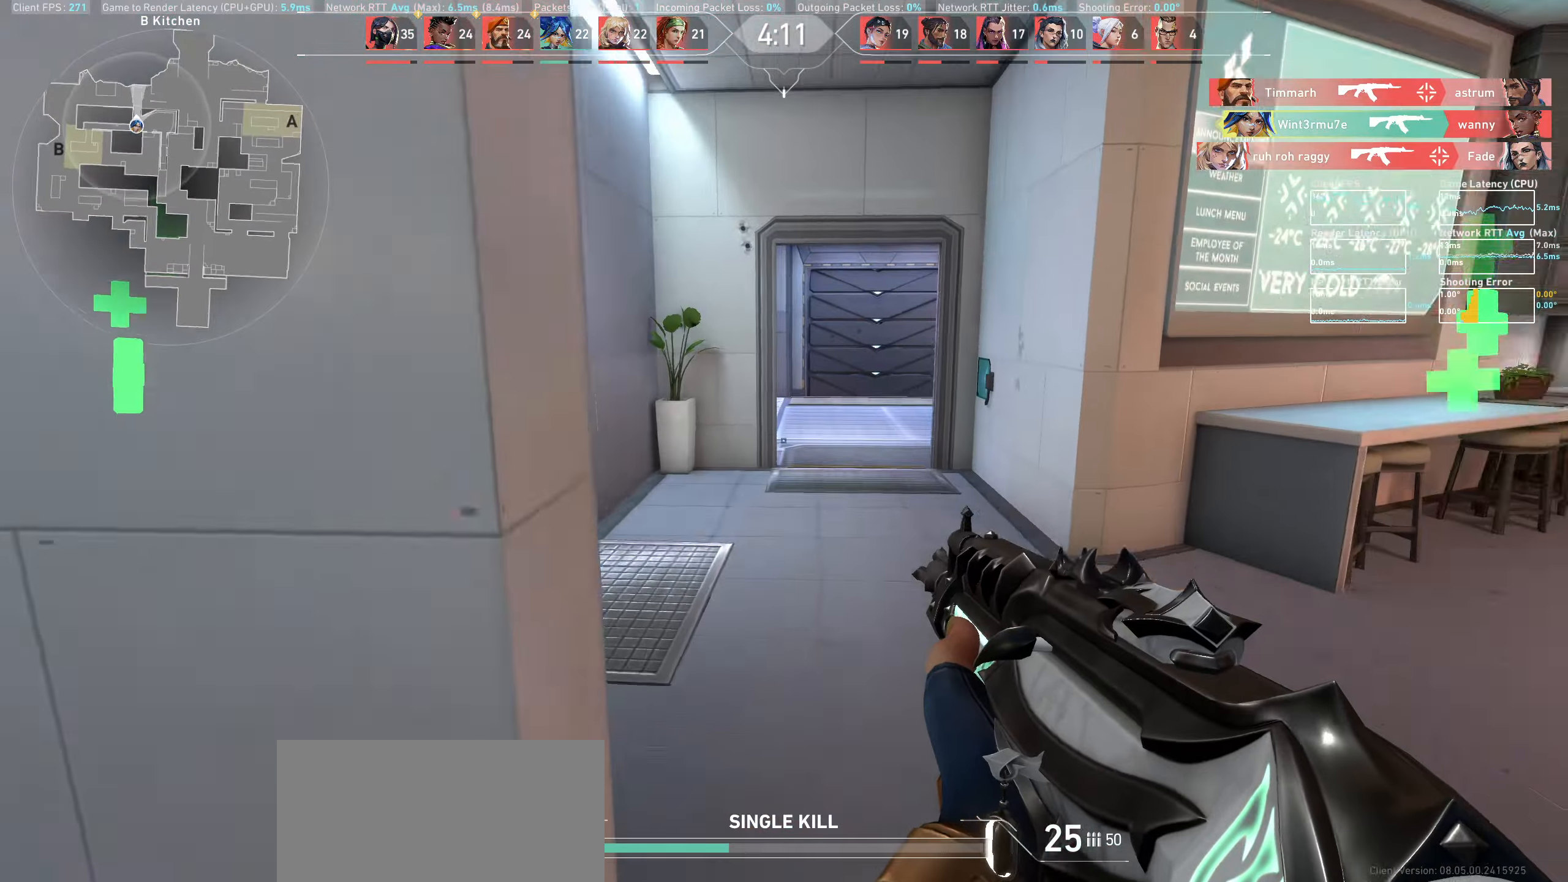
{"keys": ["w"], "mouse": [], "events": [[100, "d", "up"]]}
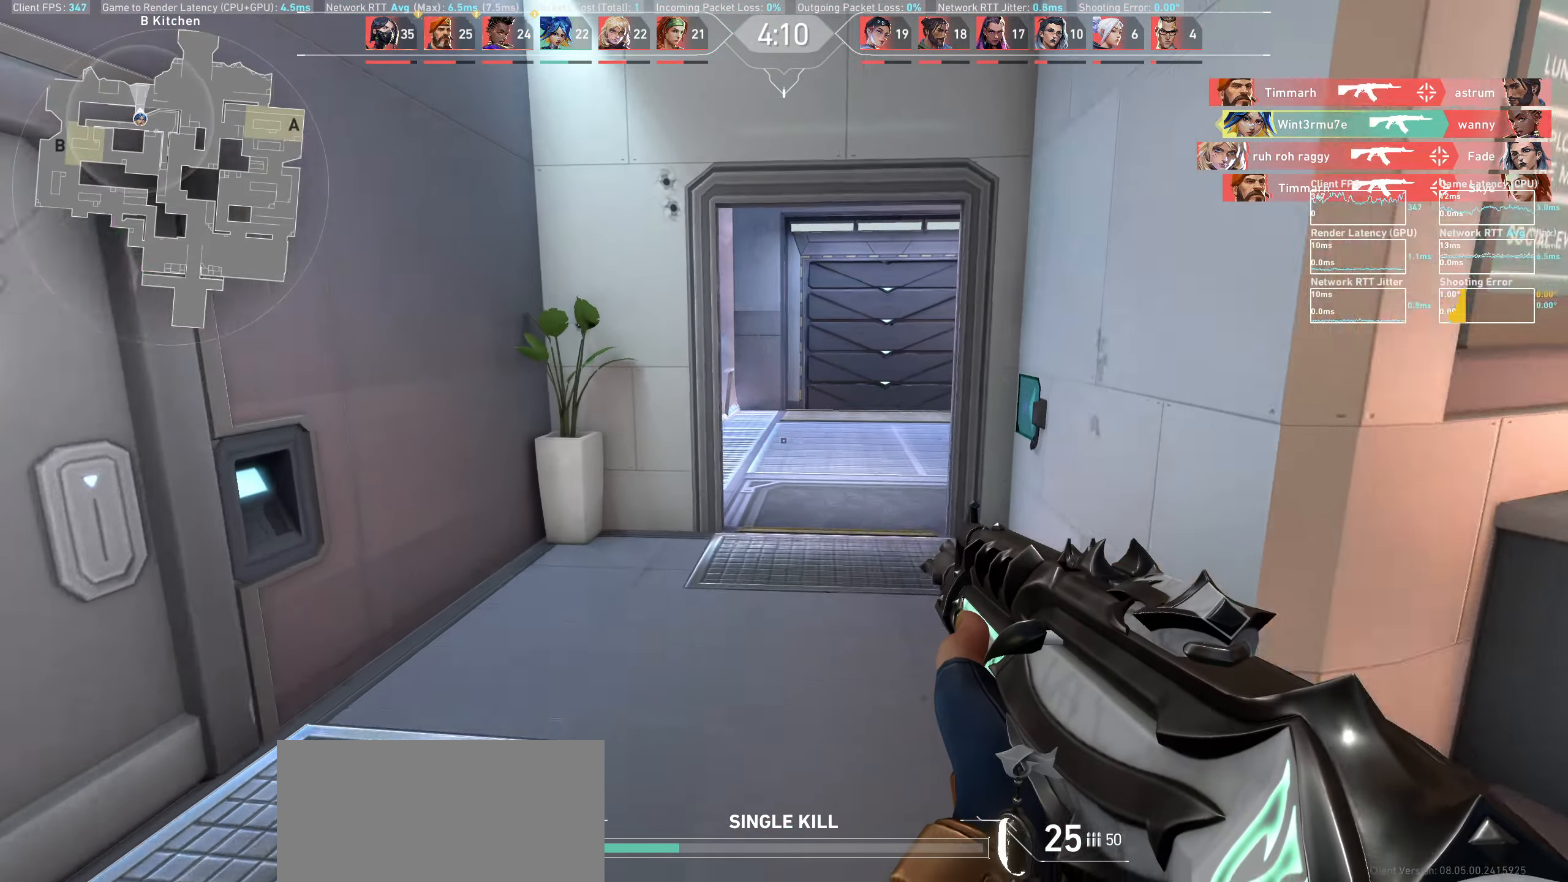
{"keys": ["shift", "w"], "mouse": [], "events": [[483, "shift", "down"]]}
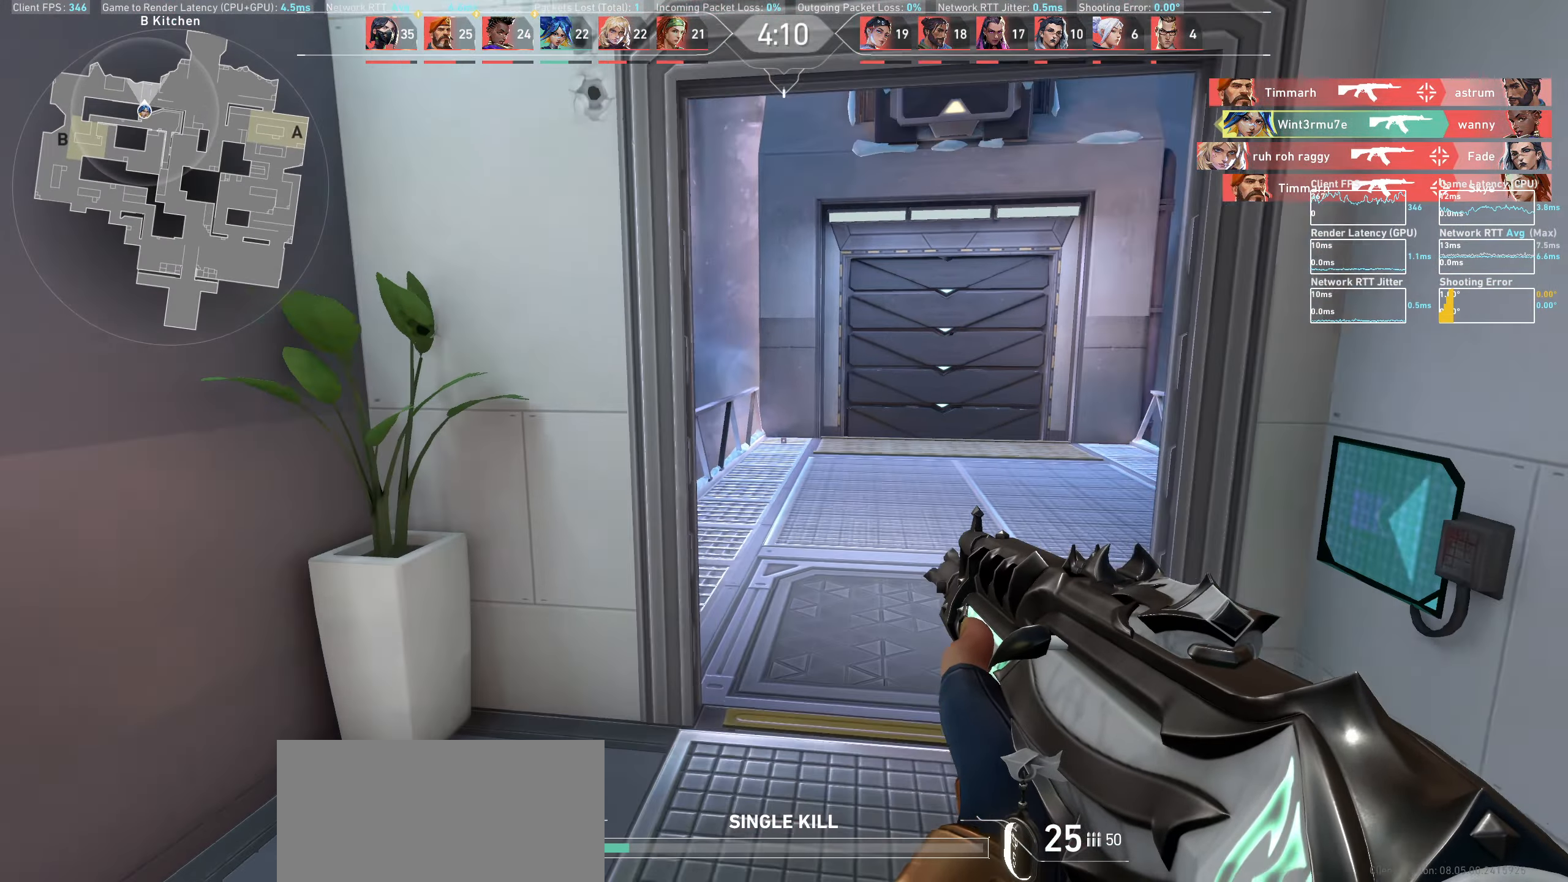
{"keys": ["d", "shift"], "mouse": [], "events": [[167, "d", "down"], [450, "w", "up"]]}
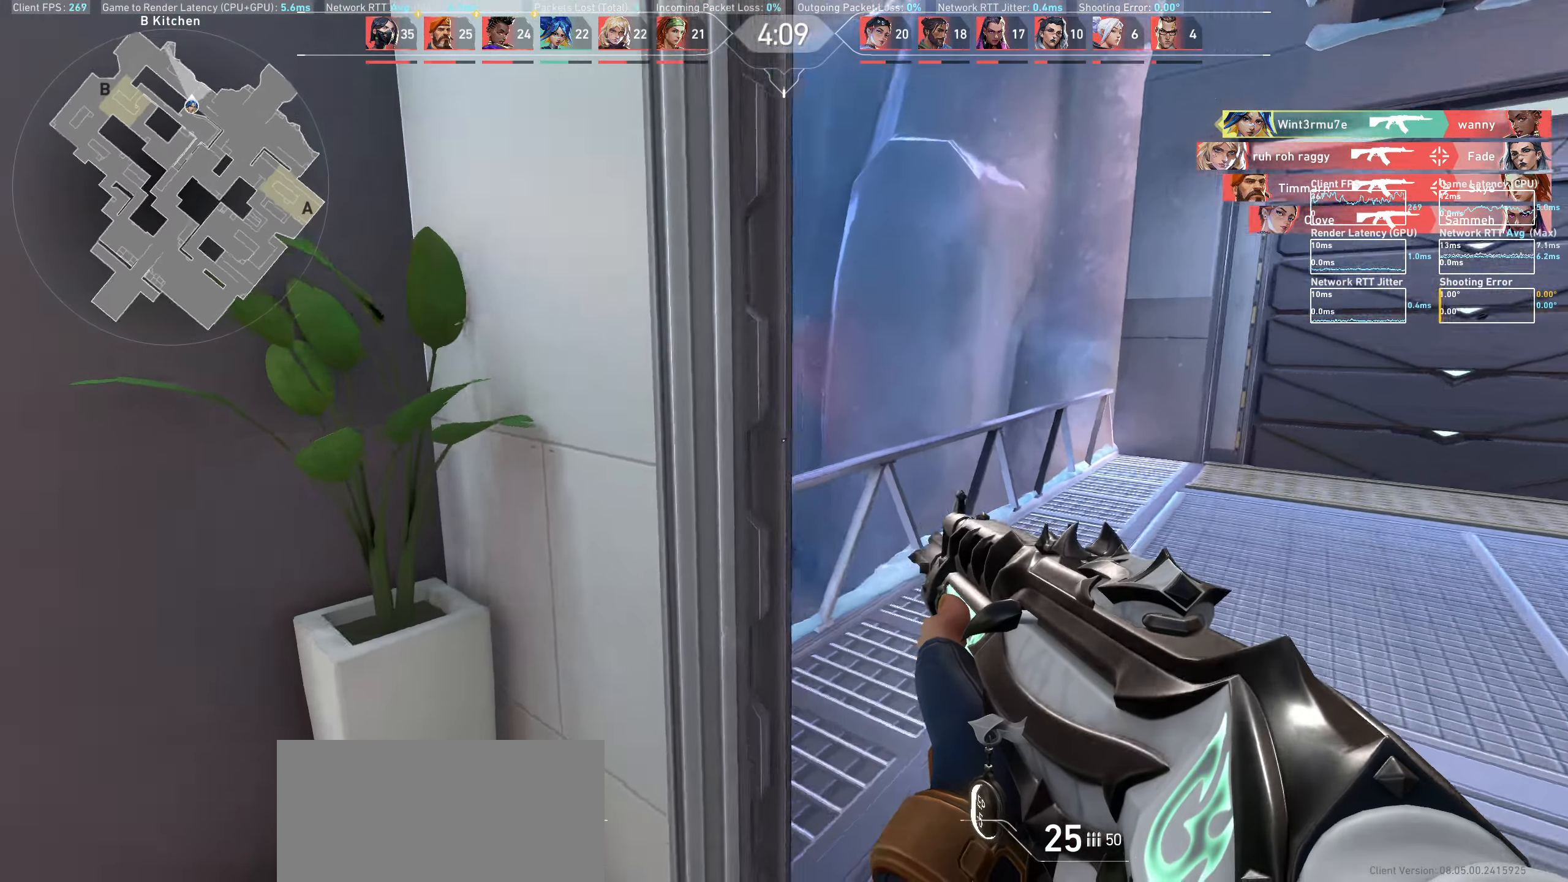
{"keys": [], "mouse": [], "events": [[133, "shift", "up"], [233, "d", "up"]]}
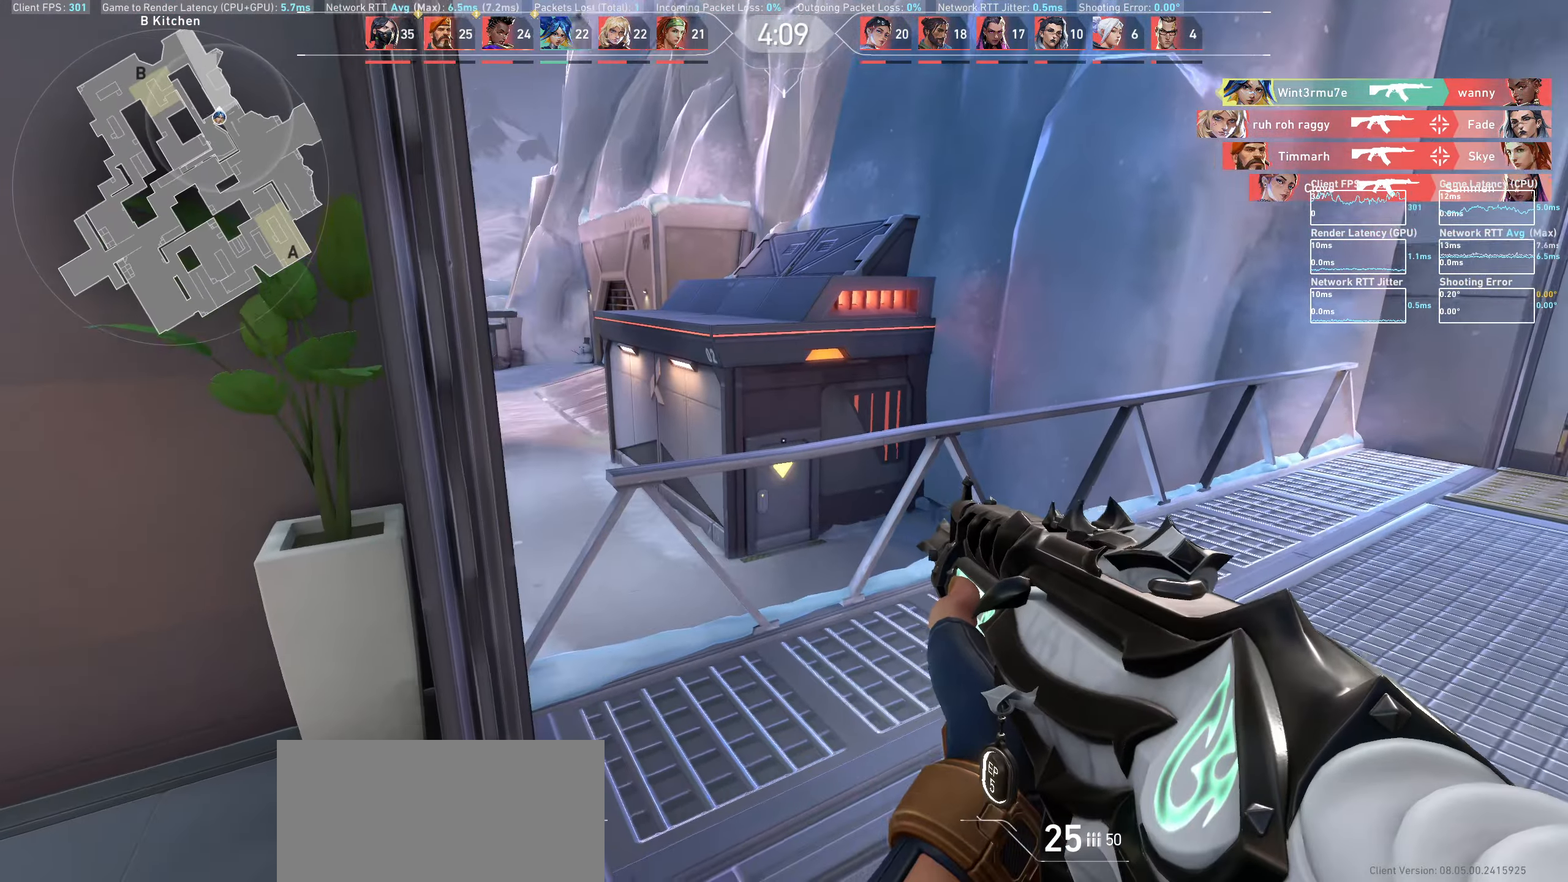
{"keys": ["a"], "mouse": [], "events": [[367, "a", "down"]]}
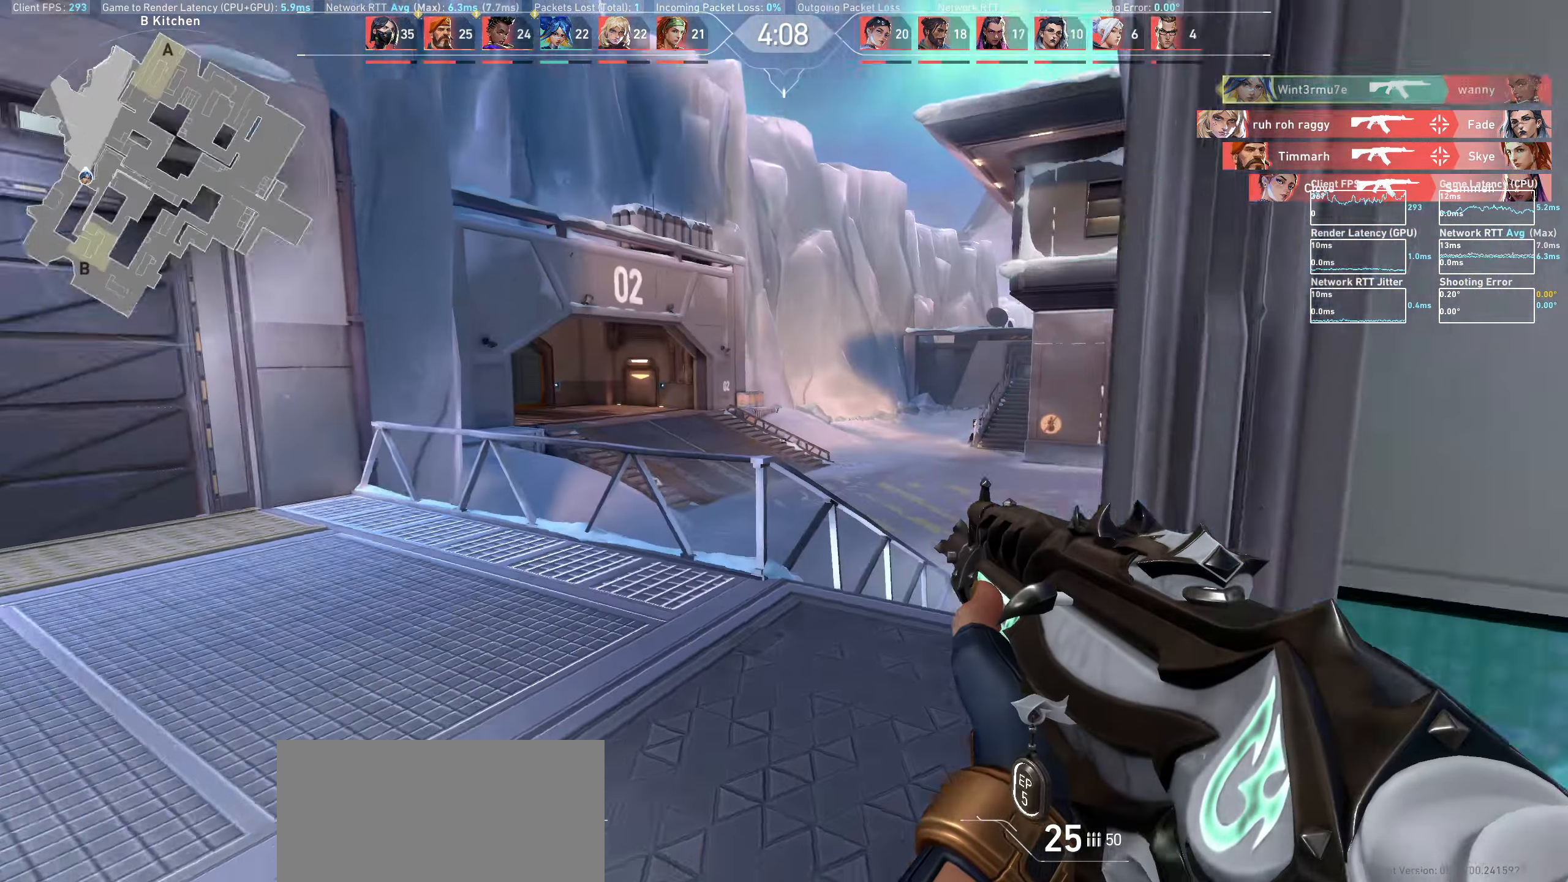
{"keys": ["a"], "mouse": [], "events": [[283, "a", "up"], [450, "a", "down"]]}
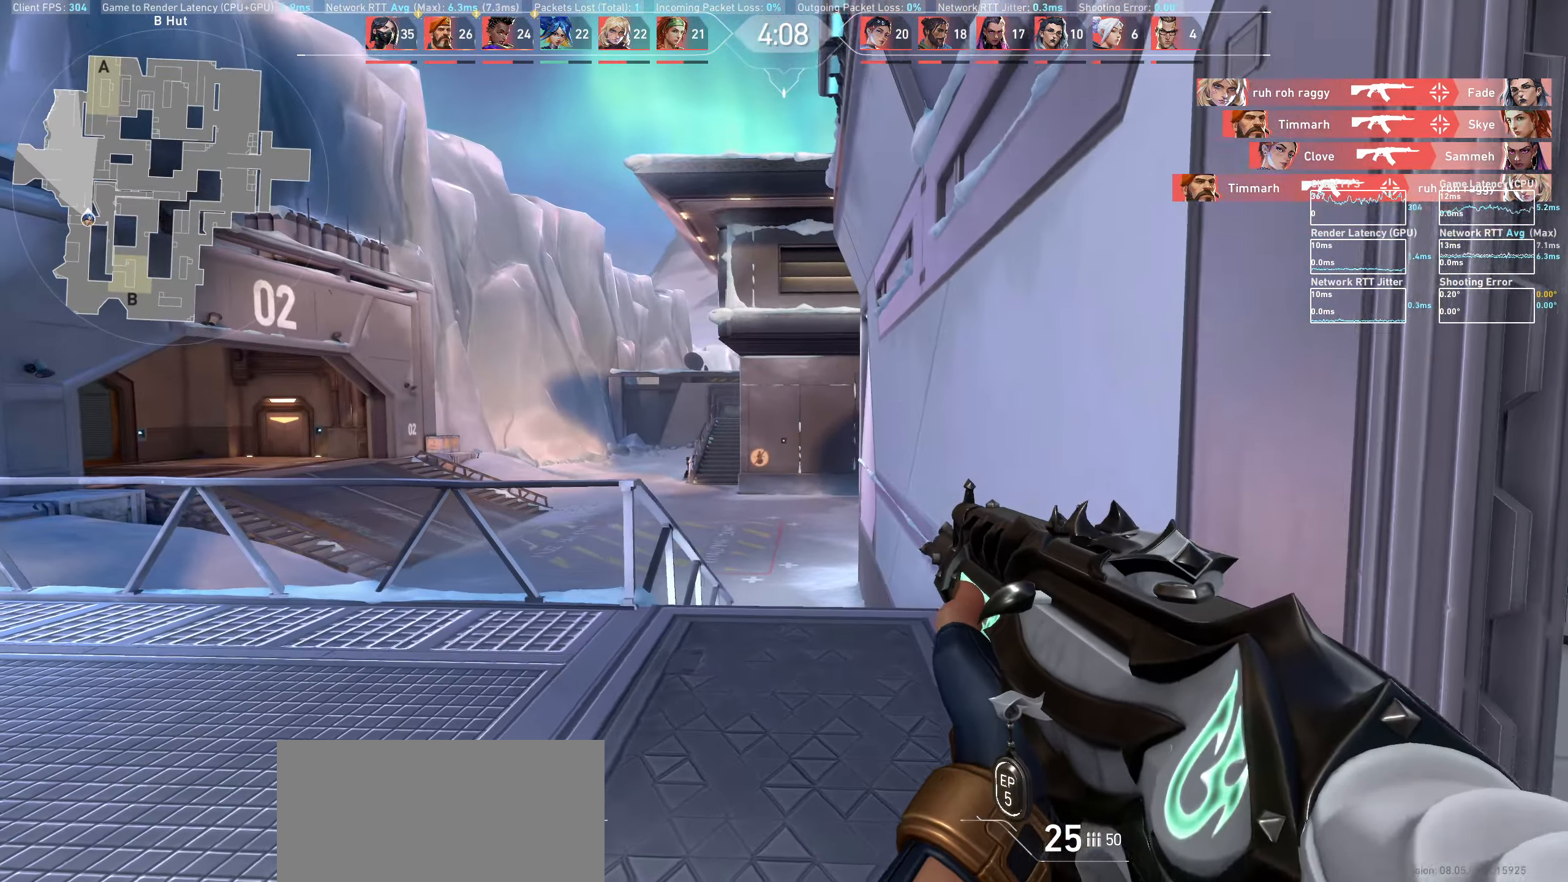
{"keys": ["d", "w"], "mouse": [], "events": [[83, "w", "down"], [100, "a", "up"], [417, "d", "down"]]}
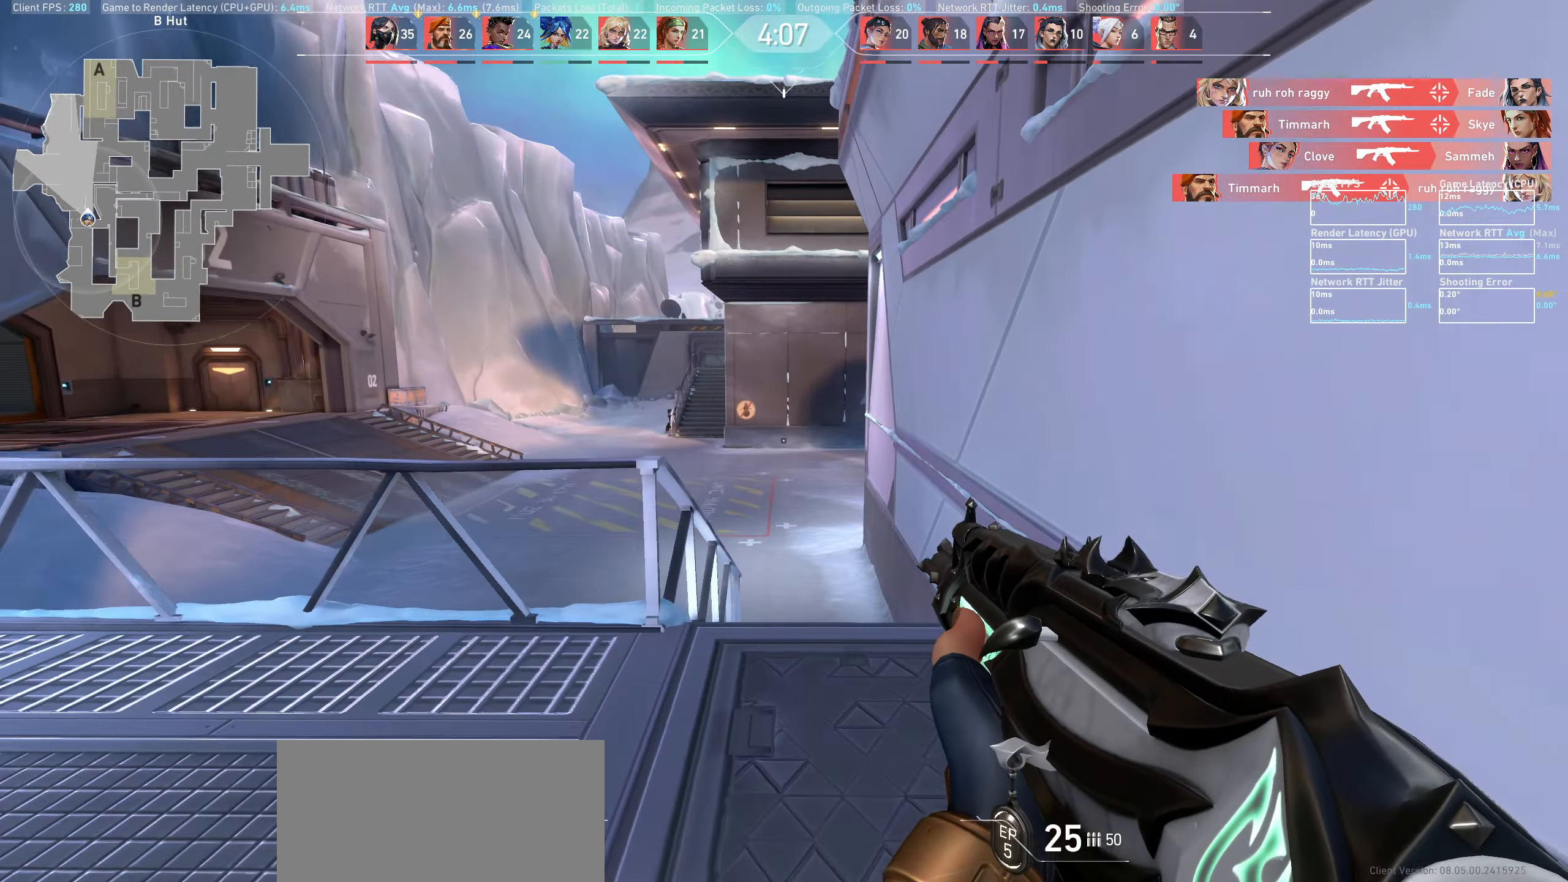
{"keys": ["d", "w"], "mouse": [], "events": [[167, "d", "up"], [417, "d", "down"]]}
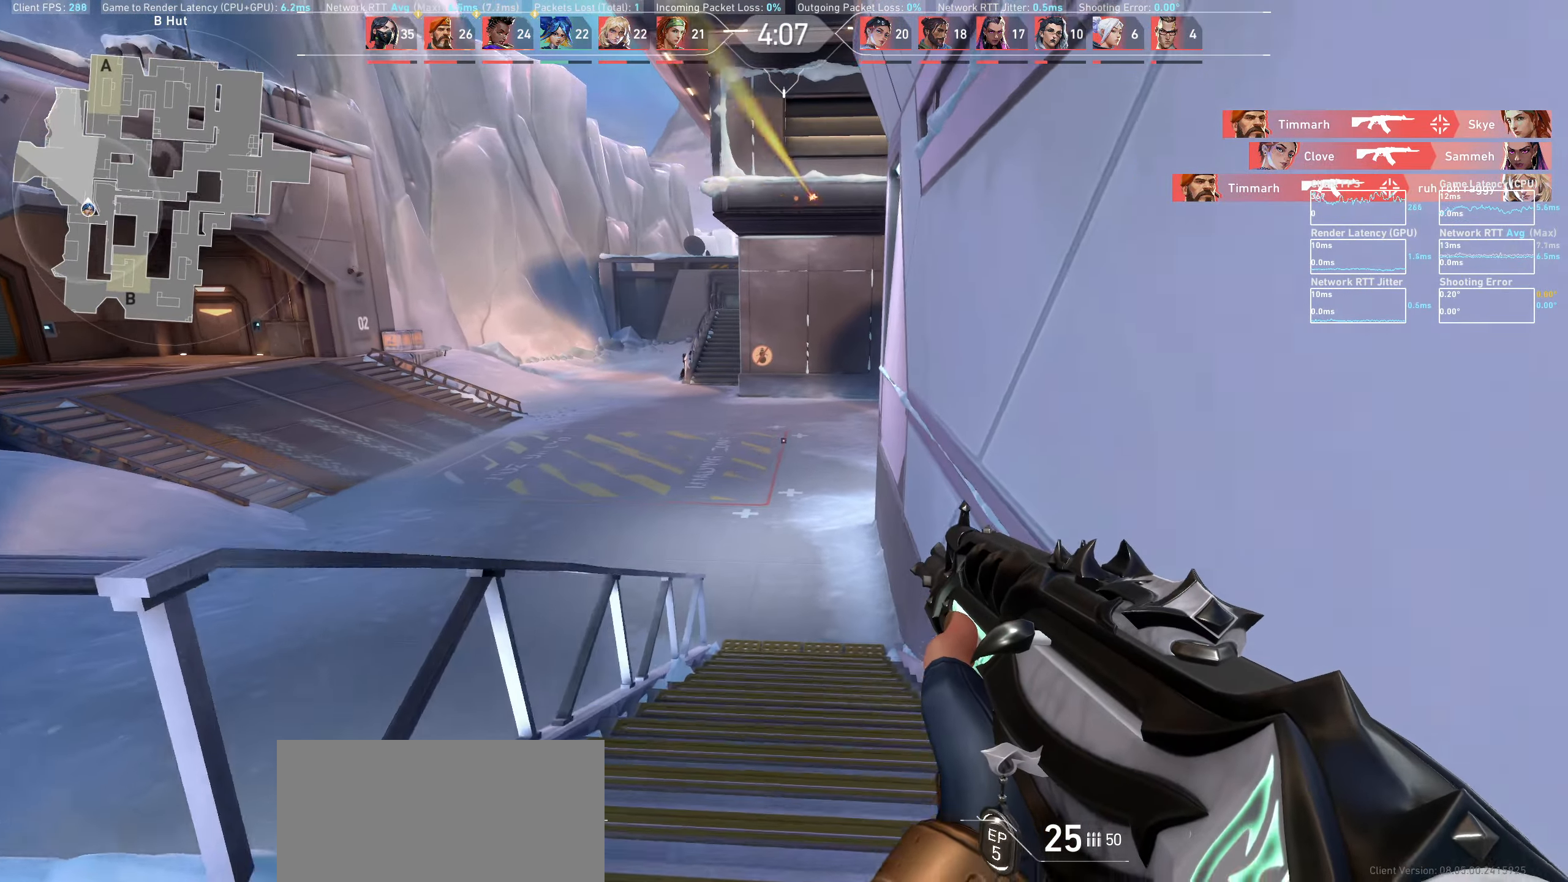
{"keys": ["d", "w"], "mouse": [], "events": [[50, "d", "up"], [367, "d", "down"]]}
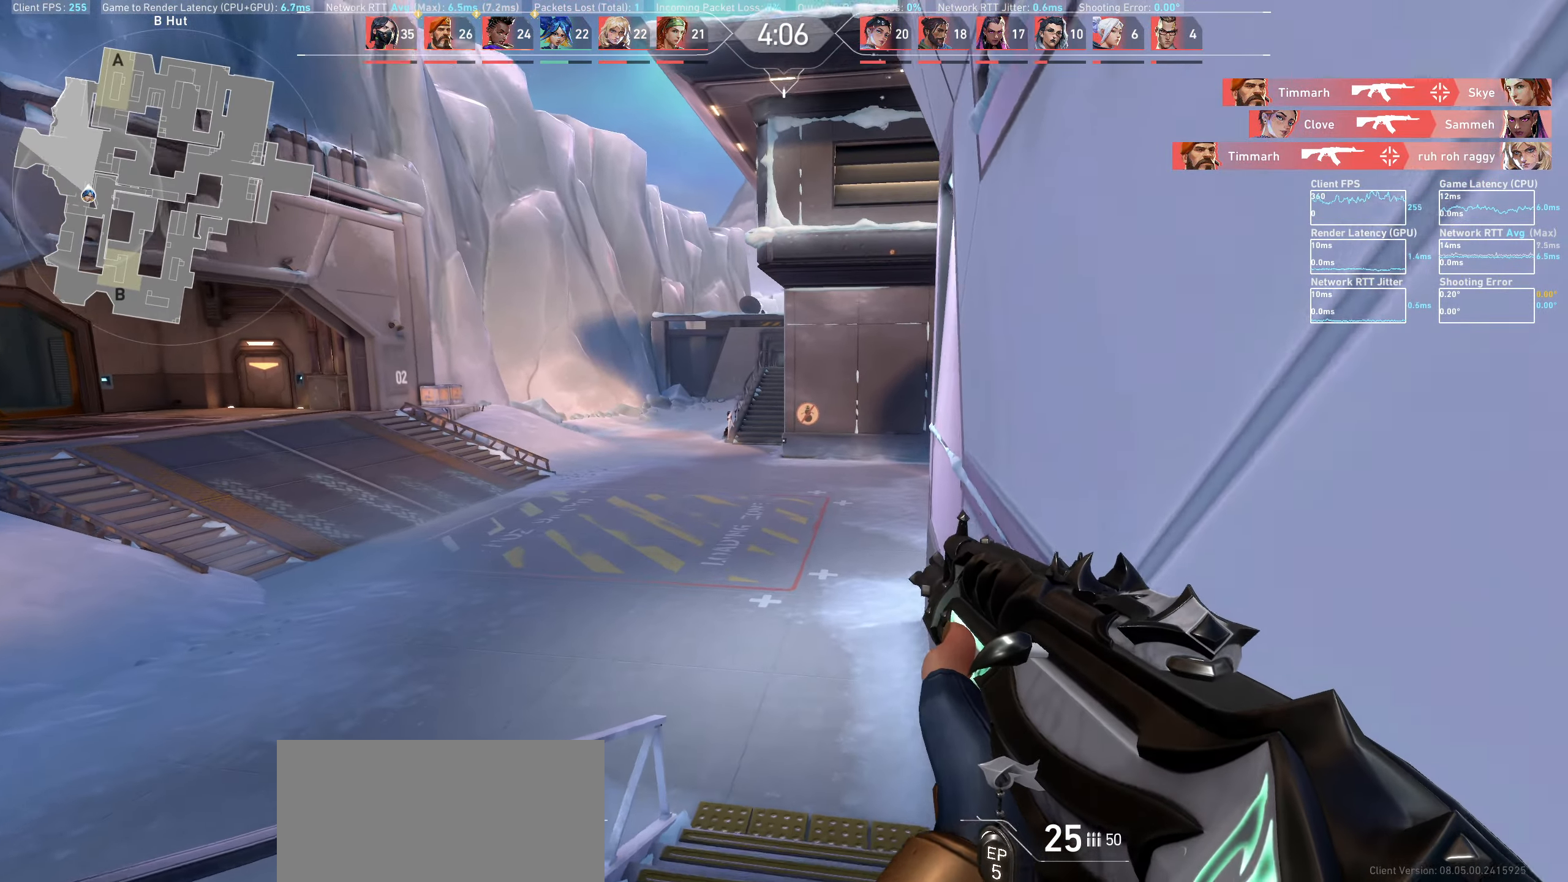
{"keys": ["d", "w"], "mouse": [], "events": []}
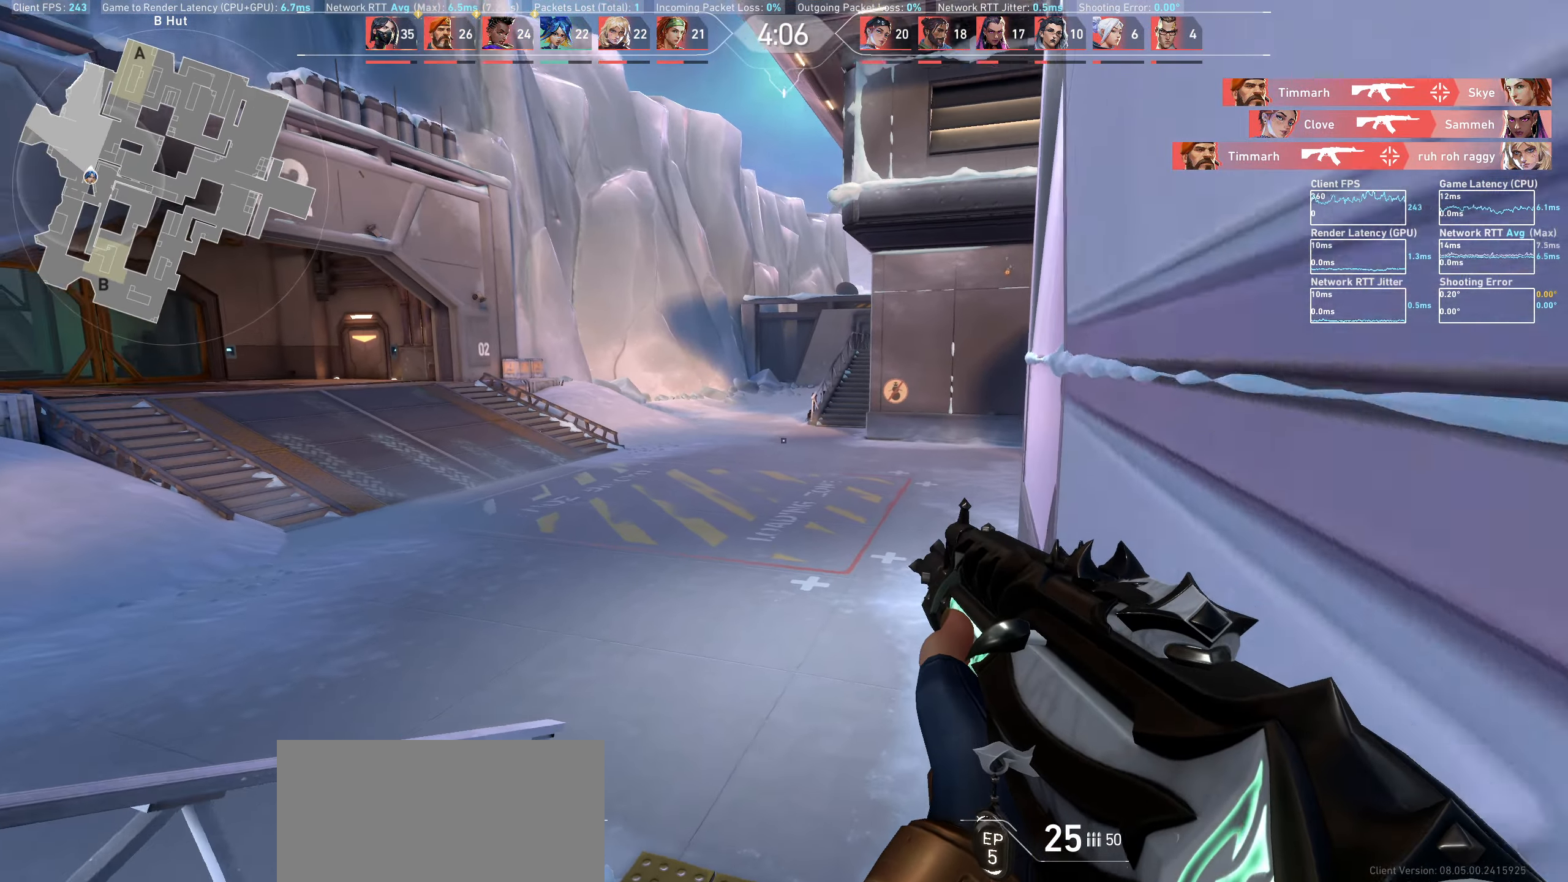
{"keys": ["w"], "mouse": [], "events": [[117, "d", "up"]]}
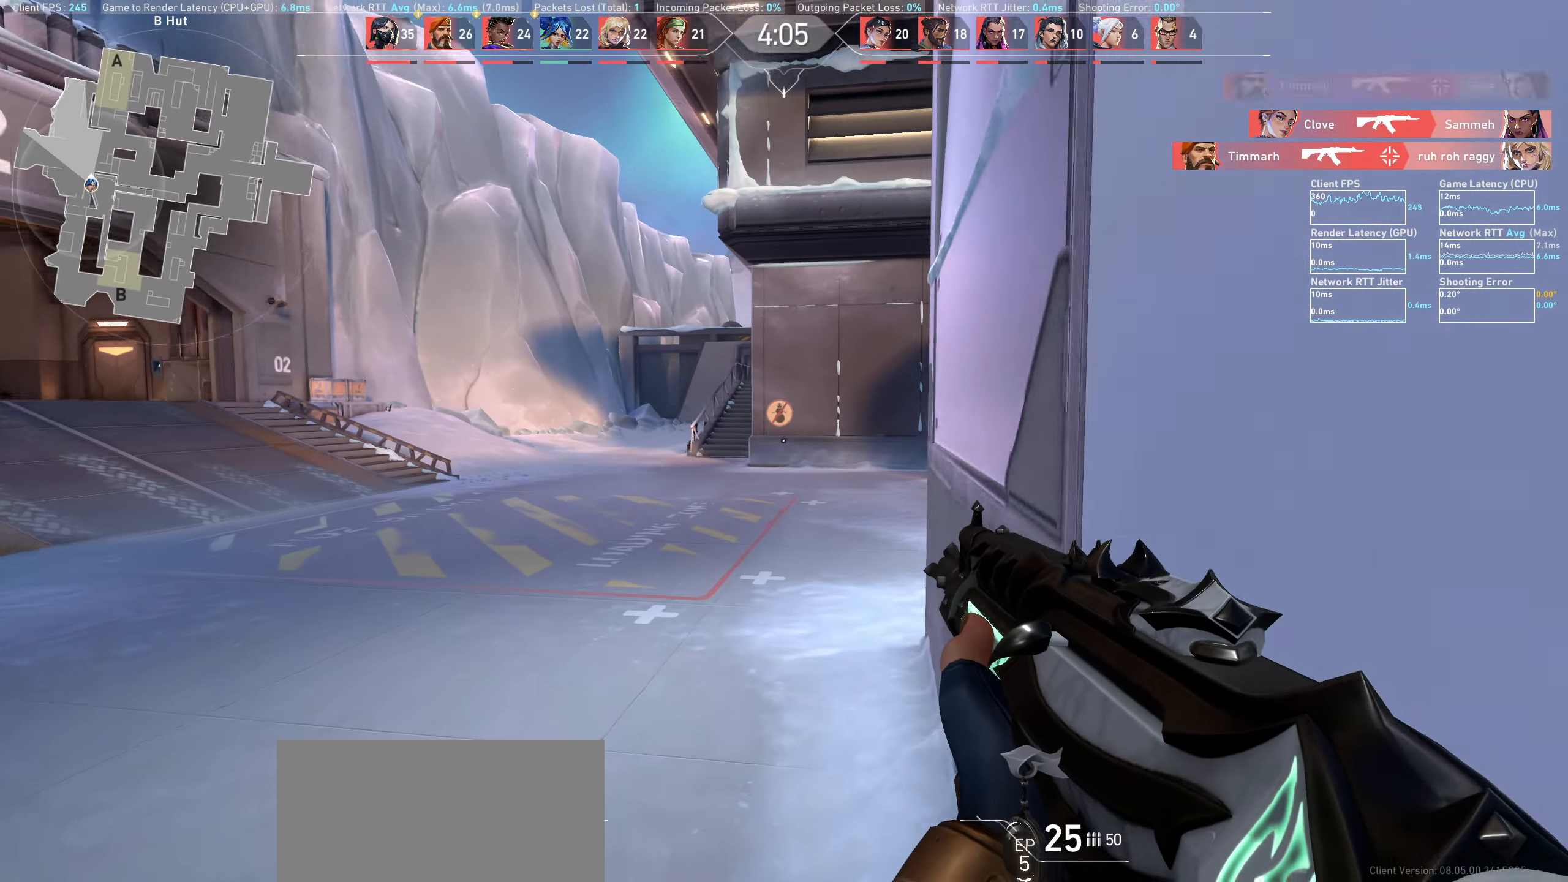
{"keys": ["w"], "mouse": [], "events": [[250, "a", "down"], [367, "a", "up"]]}
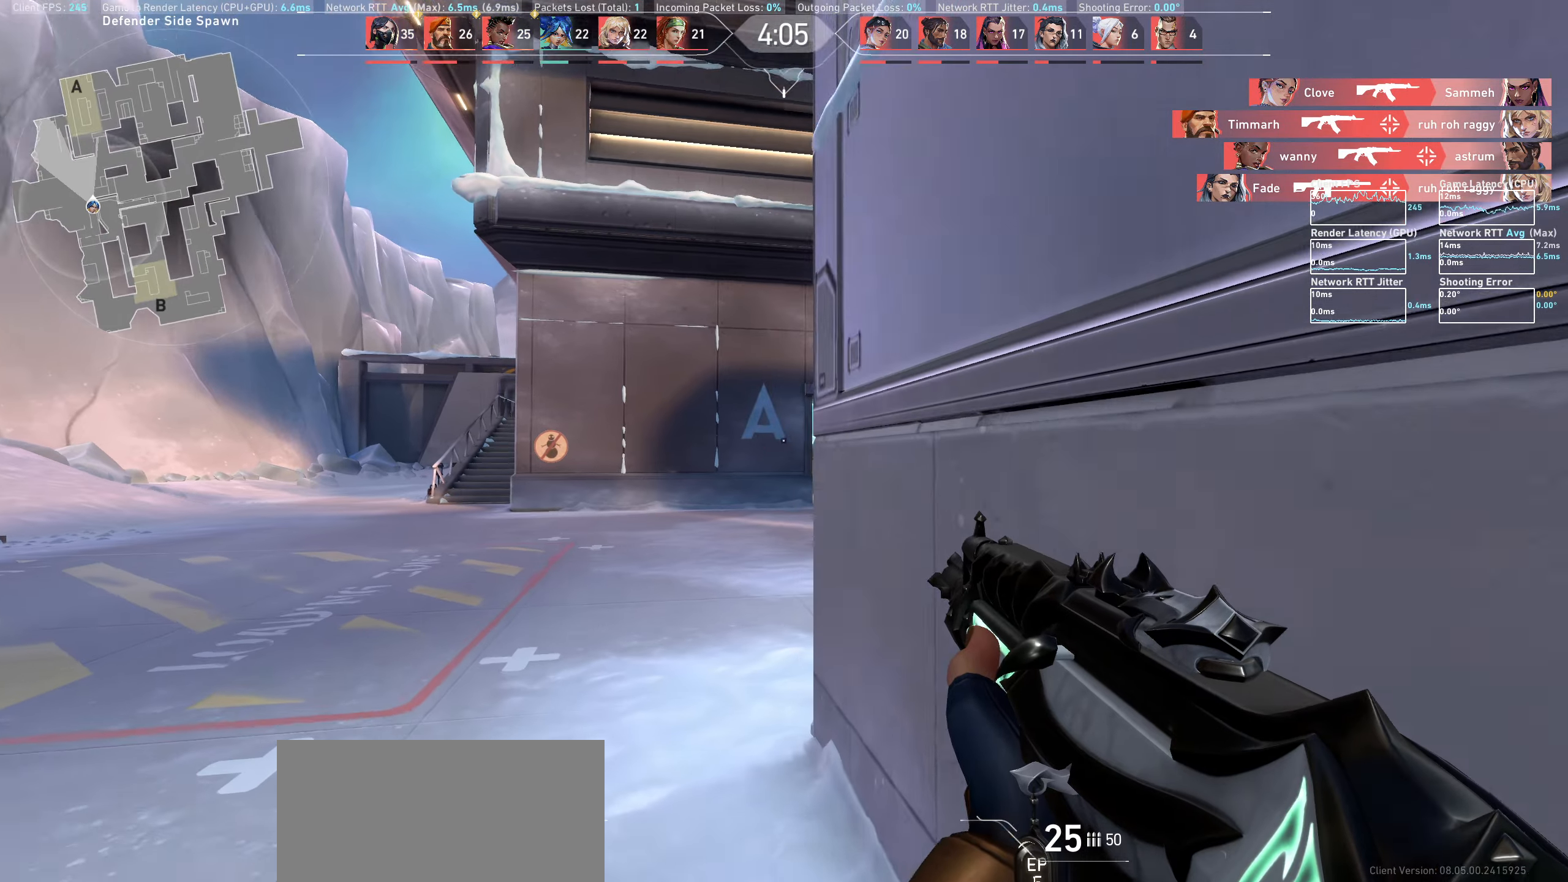
{"keys": ["w"], "mouse": [], "events": [[217, "a", "down"], [417, "a", "up"]]}
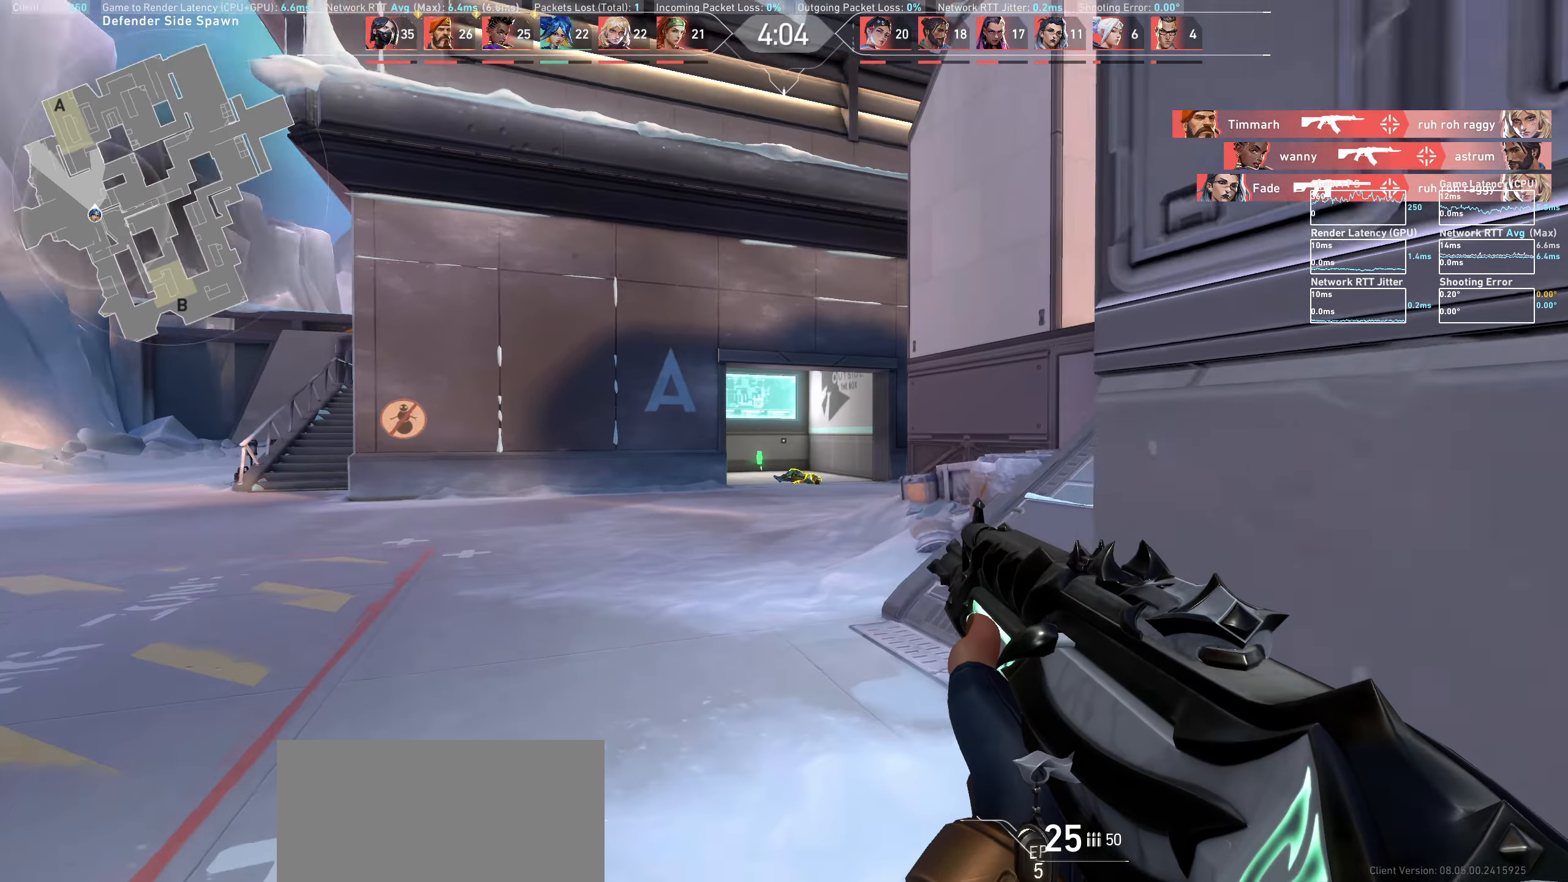
{"keys": ["d", "w"], "mouse": [], "events": [[217, "d", "down"]]}
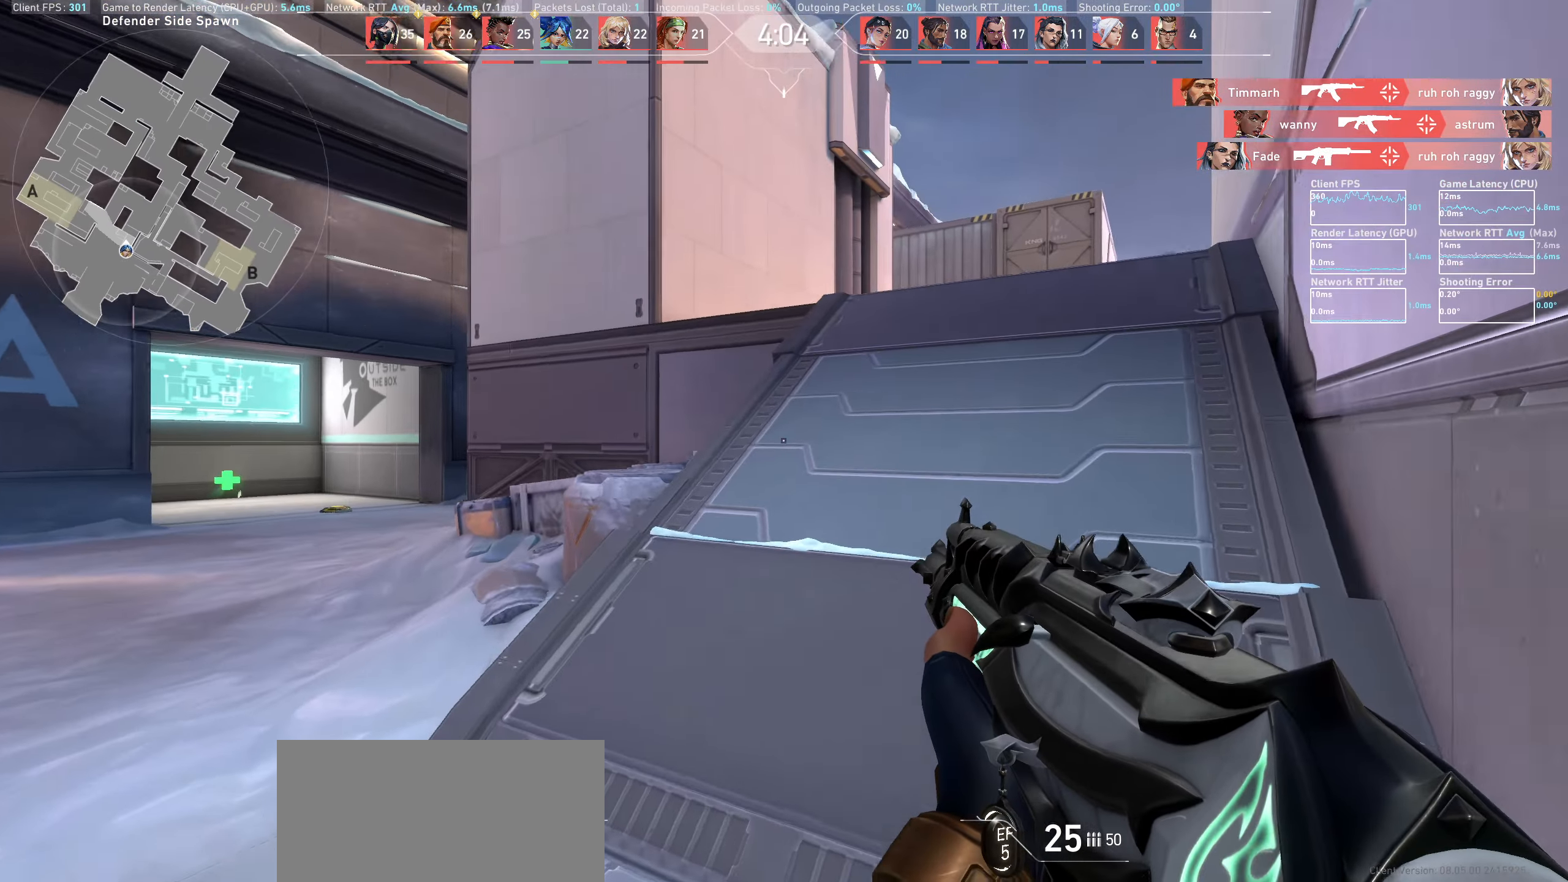
{"keys": ["d", "shift", "w"], "mouse": [], "events": [[300, "shift", "down"]]}
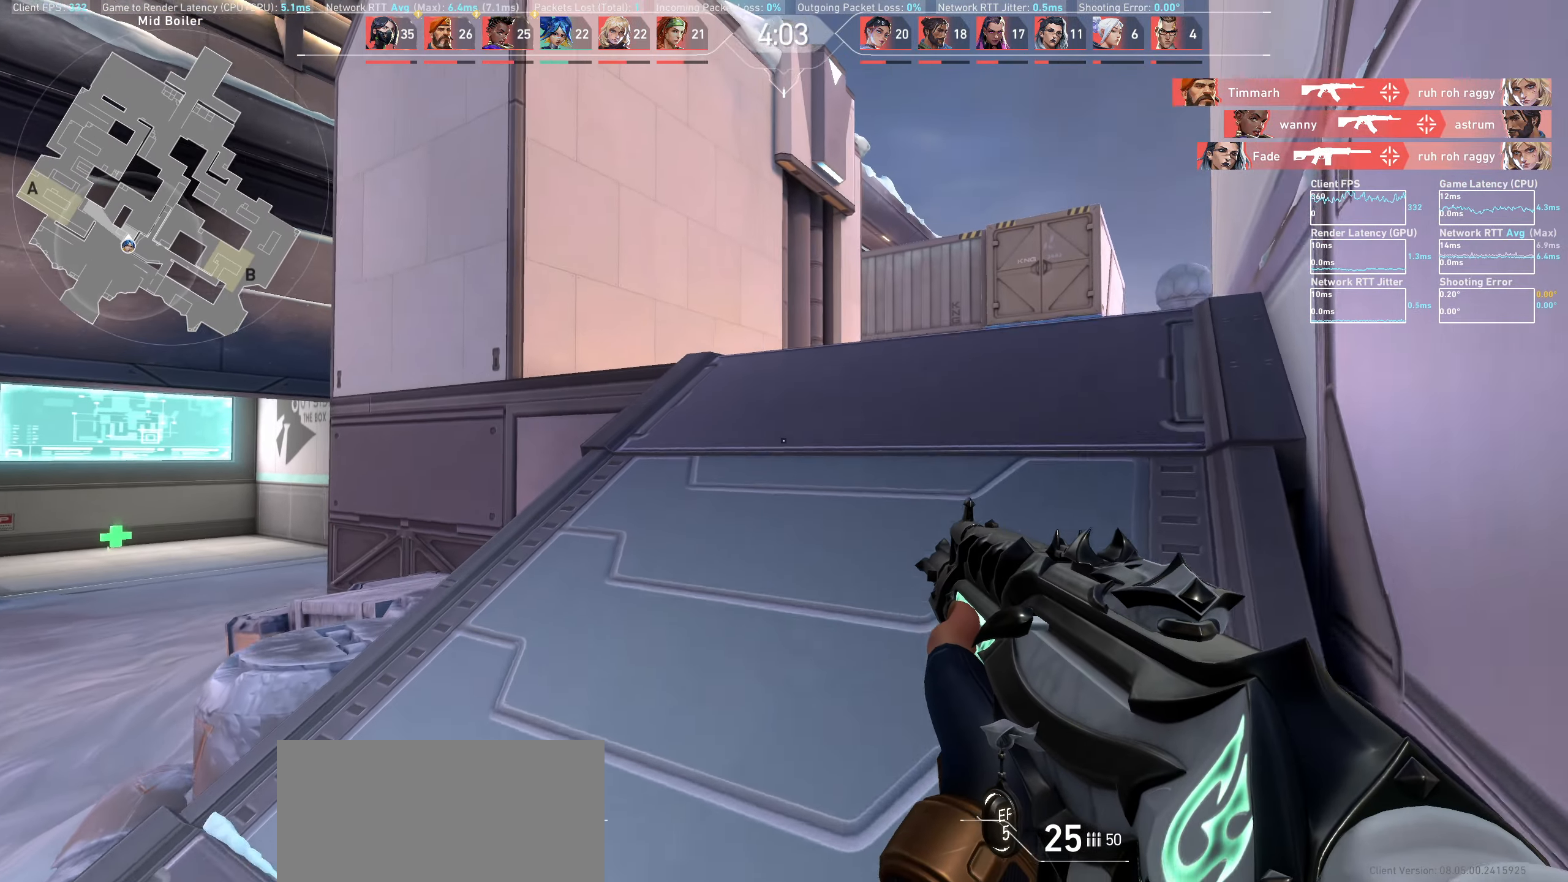
{"keys": ["d", "shift", "w"], "mouse": [], "events": []}